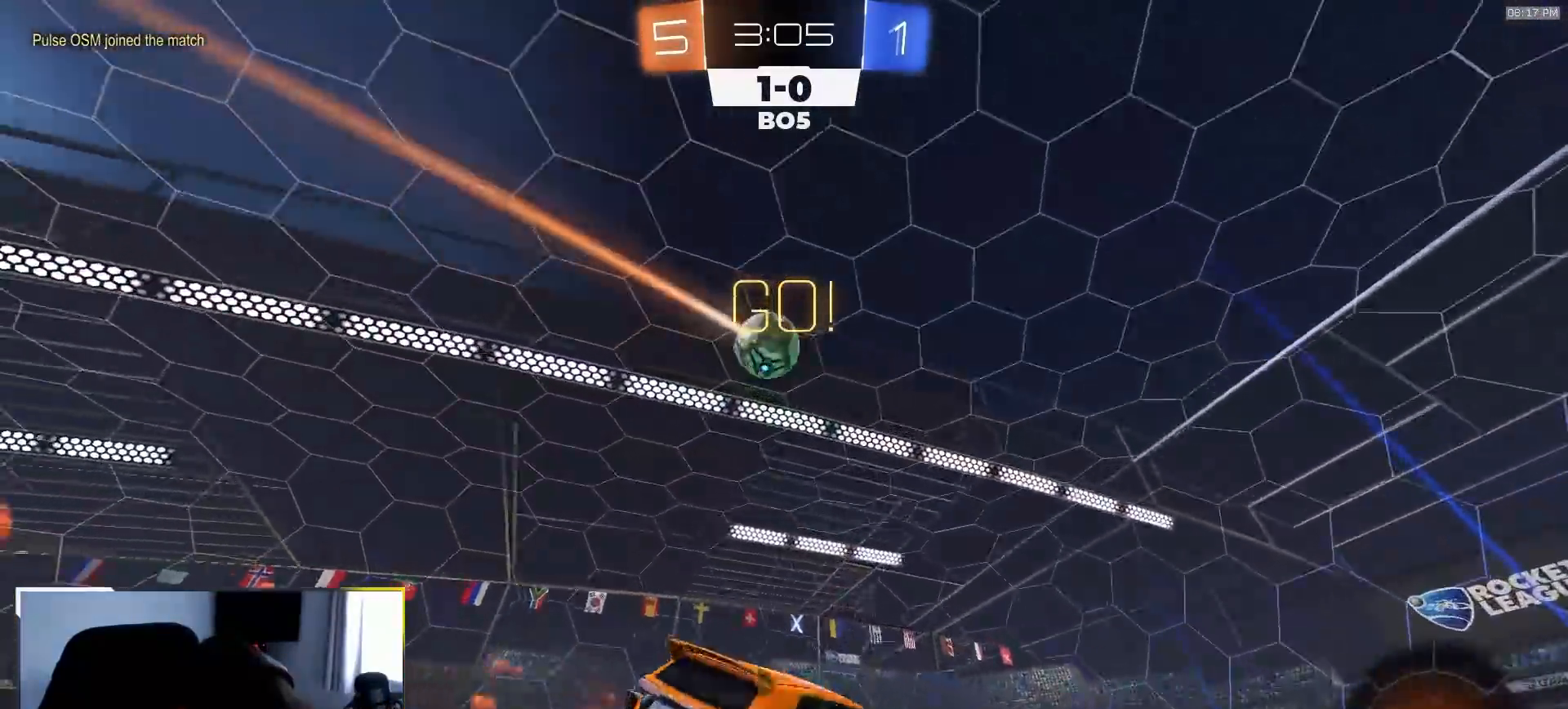
Gameplay with a controller (PlayStation layout); each line is a JSON object with the inputs held at the frame after it (dt_ms = milliseconds from this image to that frame). "events" lists button and stick changes between this image and that frame as [ms after this image, input, new state], when the widget could be followed in between. Not read: L3 R3 TOUCHPAD.
{"dt_ms": 500, "buttons": ["R2"], "left_stick": "center", "right_stick": "center", "events": [[117, "TRIANGLE", "down"], [150, "left_stick", "down-left"], [267, "TRIANGLE", "up"], [400, "left_stick", "center"], [500, "R1", "up"]]}
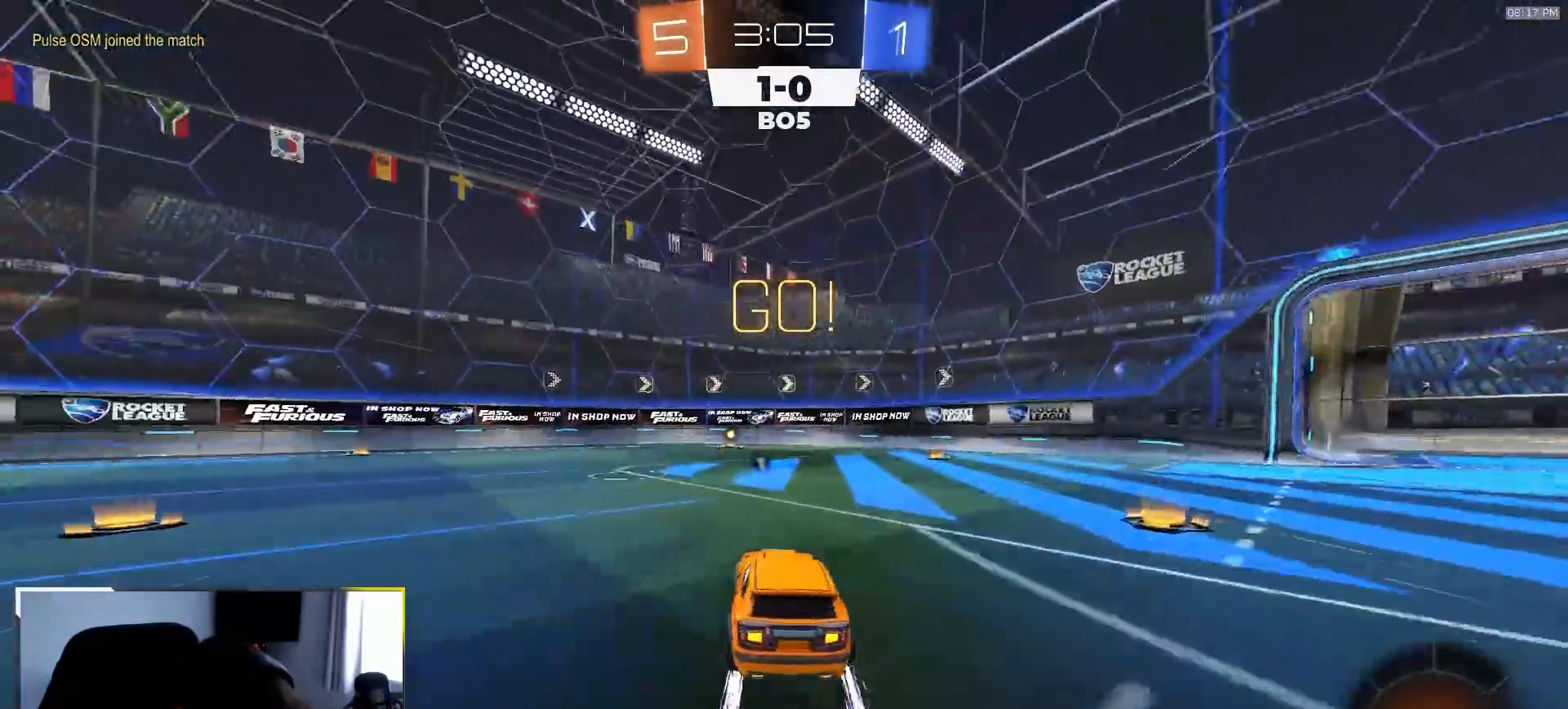
{"dt_ms": 500, "buttons": ["R2"], "left_stick": "center", "right_stick": "center", "events": [[50, "left_stick", "left"], [217, "left_stick", "center"], [250, "TRIANGLE", "down"], [367, "TRIANGLE", "up"]]}
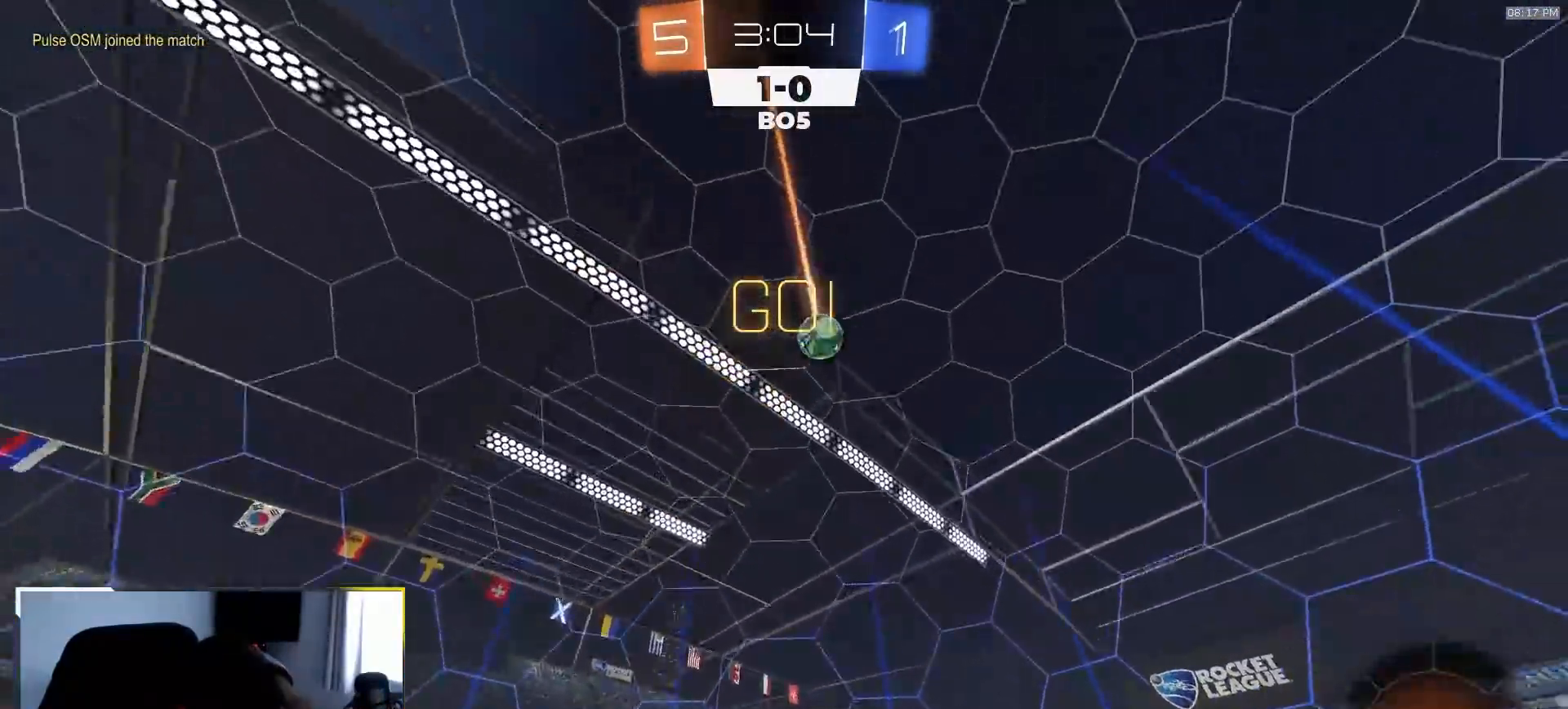
{"dt_ms": 500, "buttons": ["R2"], "left_stick": "right", "right_stick": "center", "events": [[100, "left_stick", "right"], [133, "L1", "down"], [367, "L1", "up"]]}
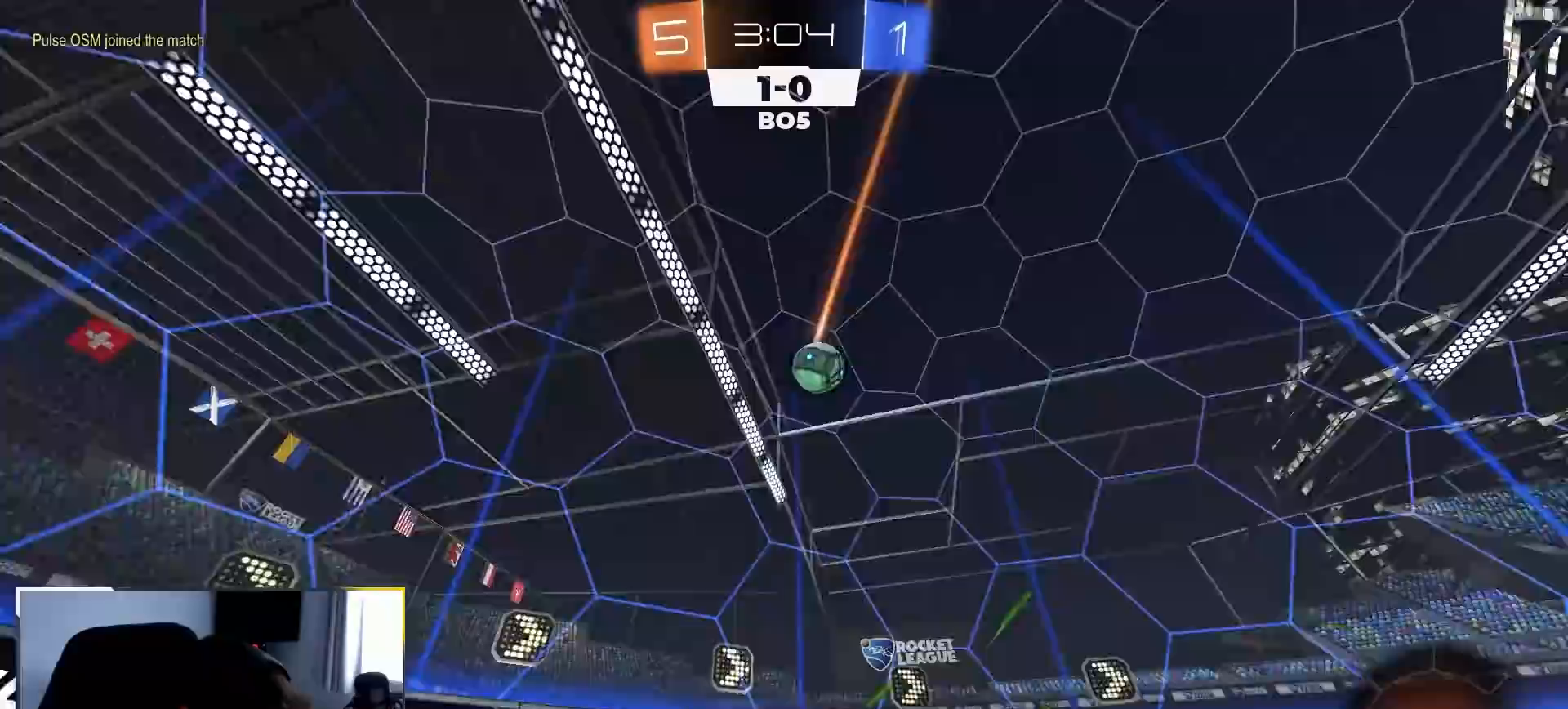
{"dt_ms": 500, "buttons": ["TRIANGLE", "R1", "R2"], "left_stick": "right", "right_stick": "center", "events": [[417, "TRIANGLE", "down"], [450, "R1", "down"]]}
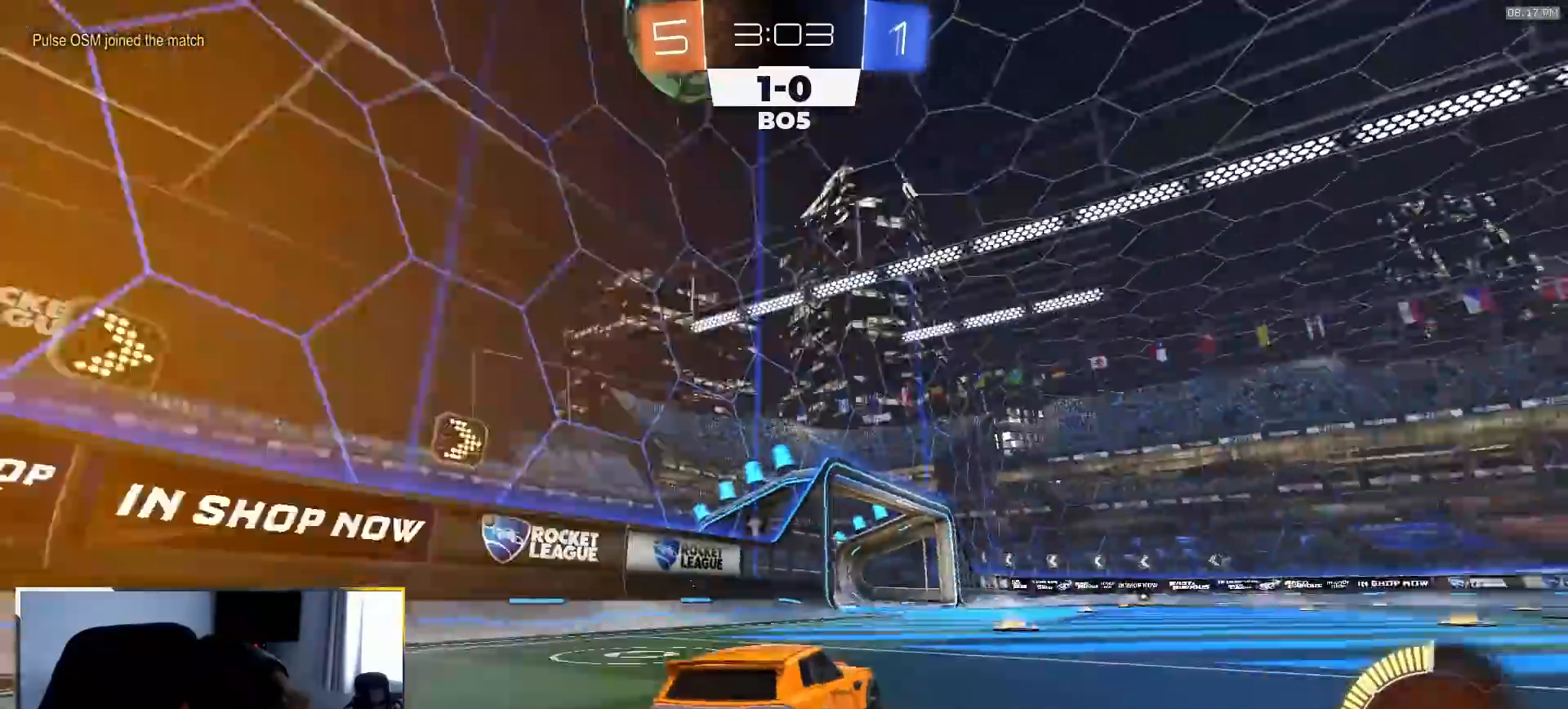
{"dt_ms": 500, "buttons": ["R1", "R2"], "left_stick": "left", "right_stick": "center", "events": [[50, "TRIANGLE", "up"], [183, "left_stick", "down-right"], [250, "CROSS", "down"], [383, "left_stick", "left"], [467, "CROSS", "up"]]}
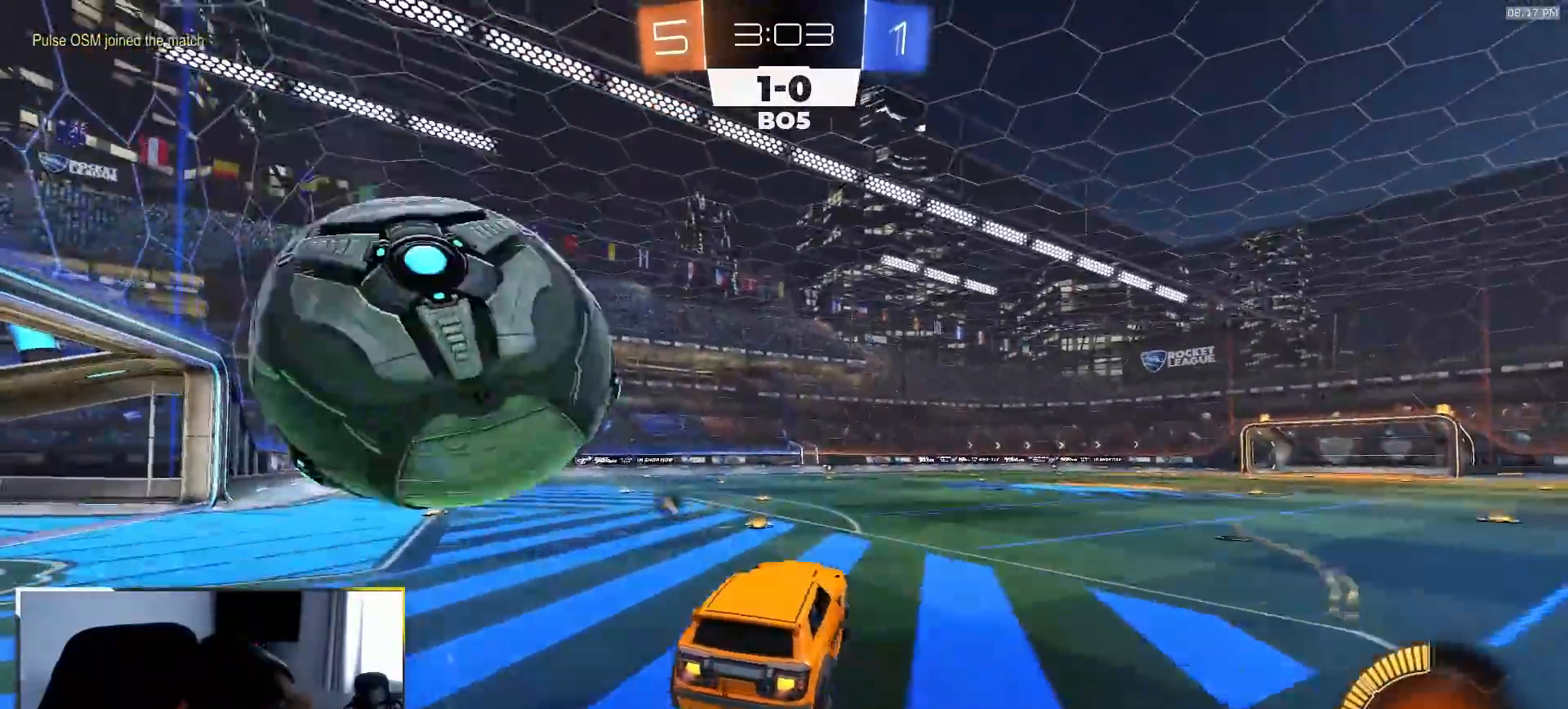
{"dt_ms": 500, "buttons": ["R2"], "left_stick": "left", "right_stick": "center"}
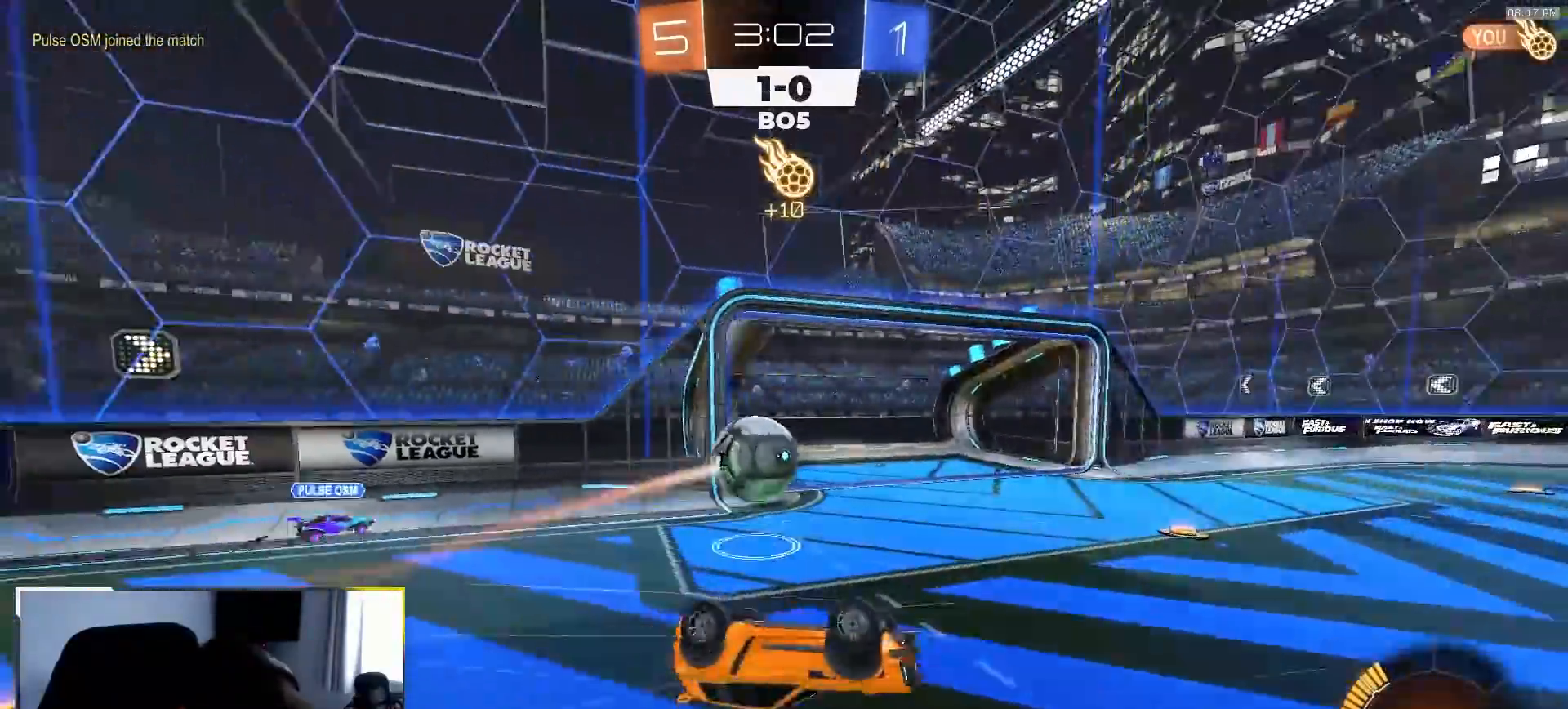
{"dt_ms": 500, "buttons": ["R2"], "left_stick": "center", "right_stick": "center", "events": [[33, "L1", "down"], [250, "L1", "up"], [250, "left_stick", "center"]]}
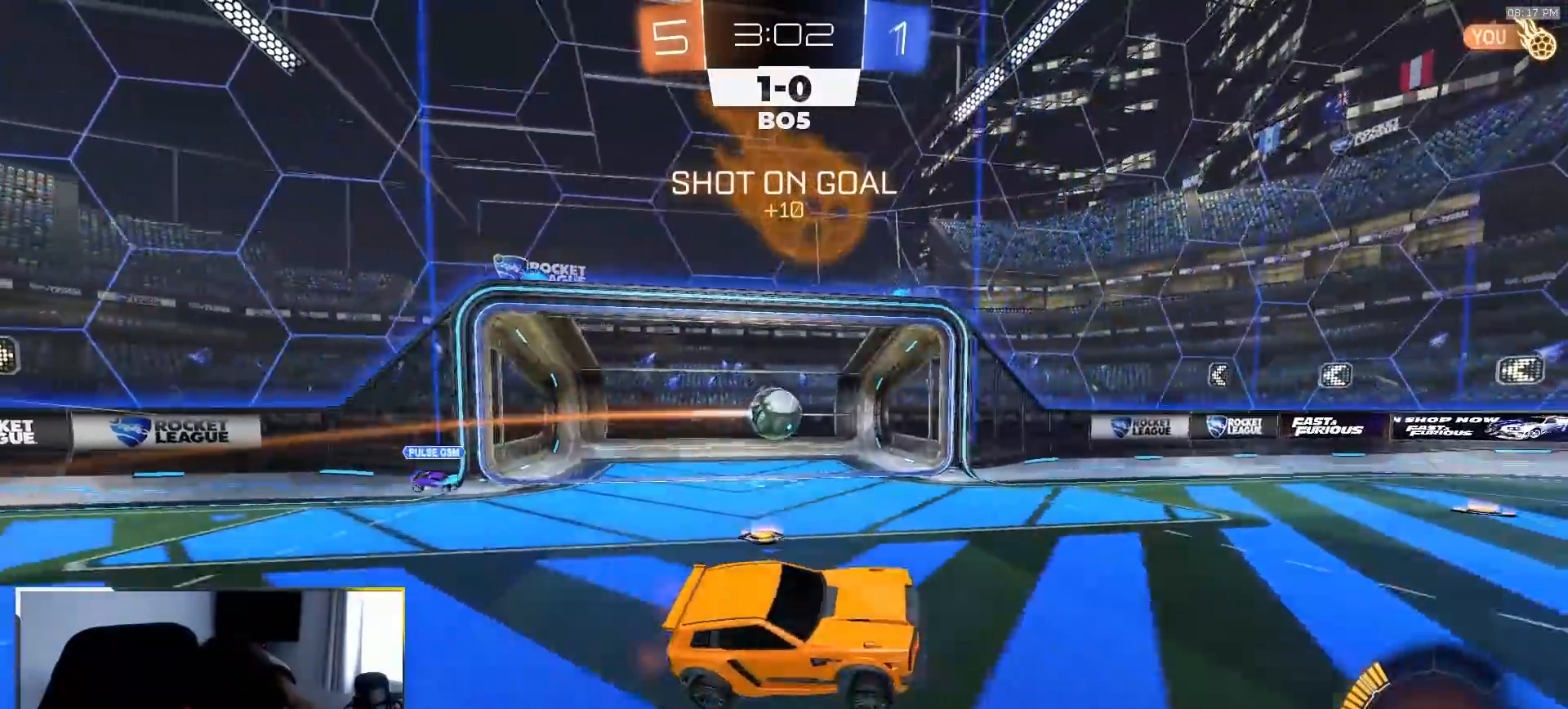
{"dt_ms": 500, "buttons": ["R2"], "left_stick": "center", "right_stick": "center", "events": []}
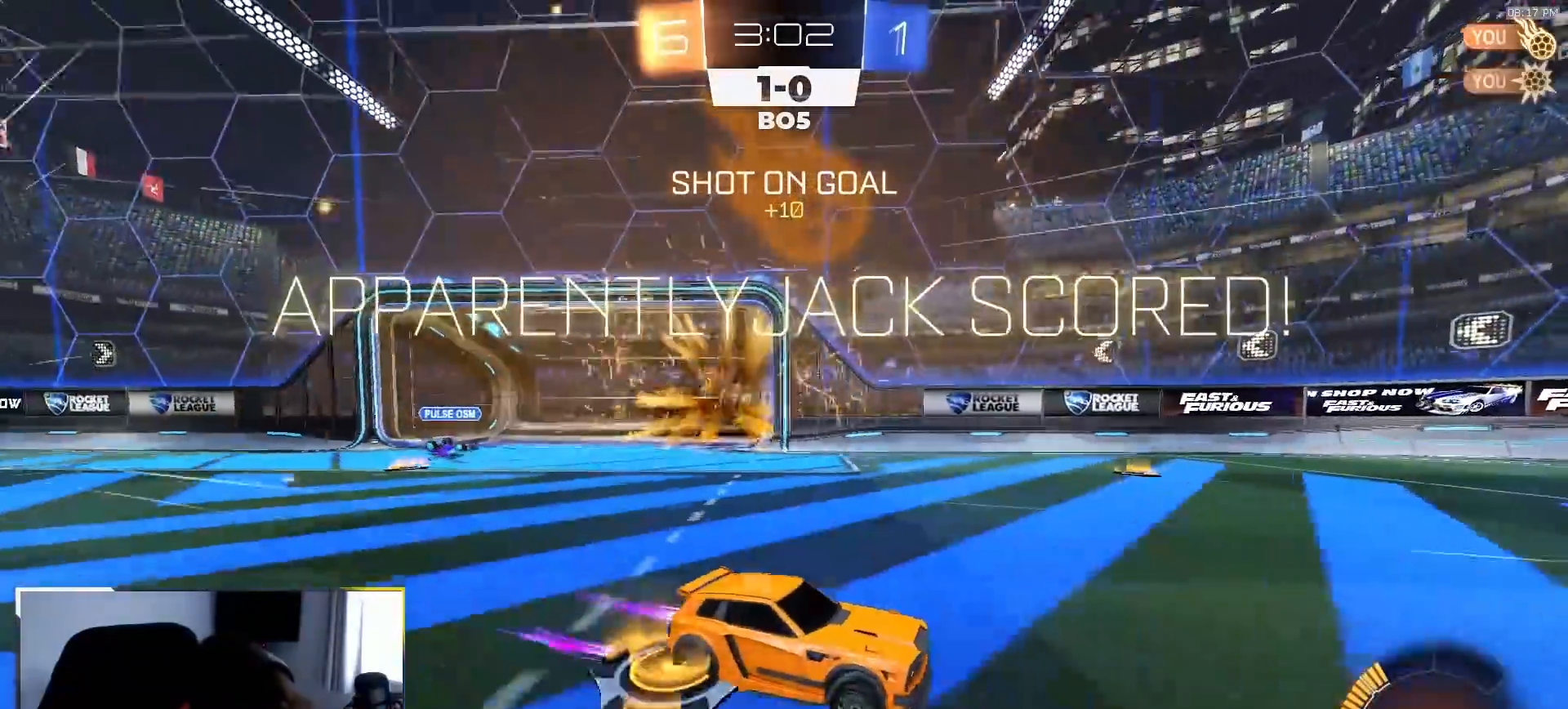
{"dt_ms": 500, "buttons": ["L1", "R2"], "left_stick": "right", "right_stick": "center", "events": [[33, "left_stick", "right"], [67, "CROSS", "down"], [133, "CROSS", "up"], [217, "CROSS", "down"], [333, "CROSS", "up"], [383, "CROSS", "down"], [400, "L1", "down"], [467, "CROSS", "up"]]}
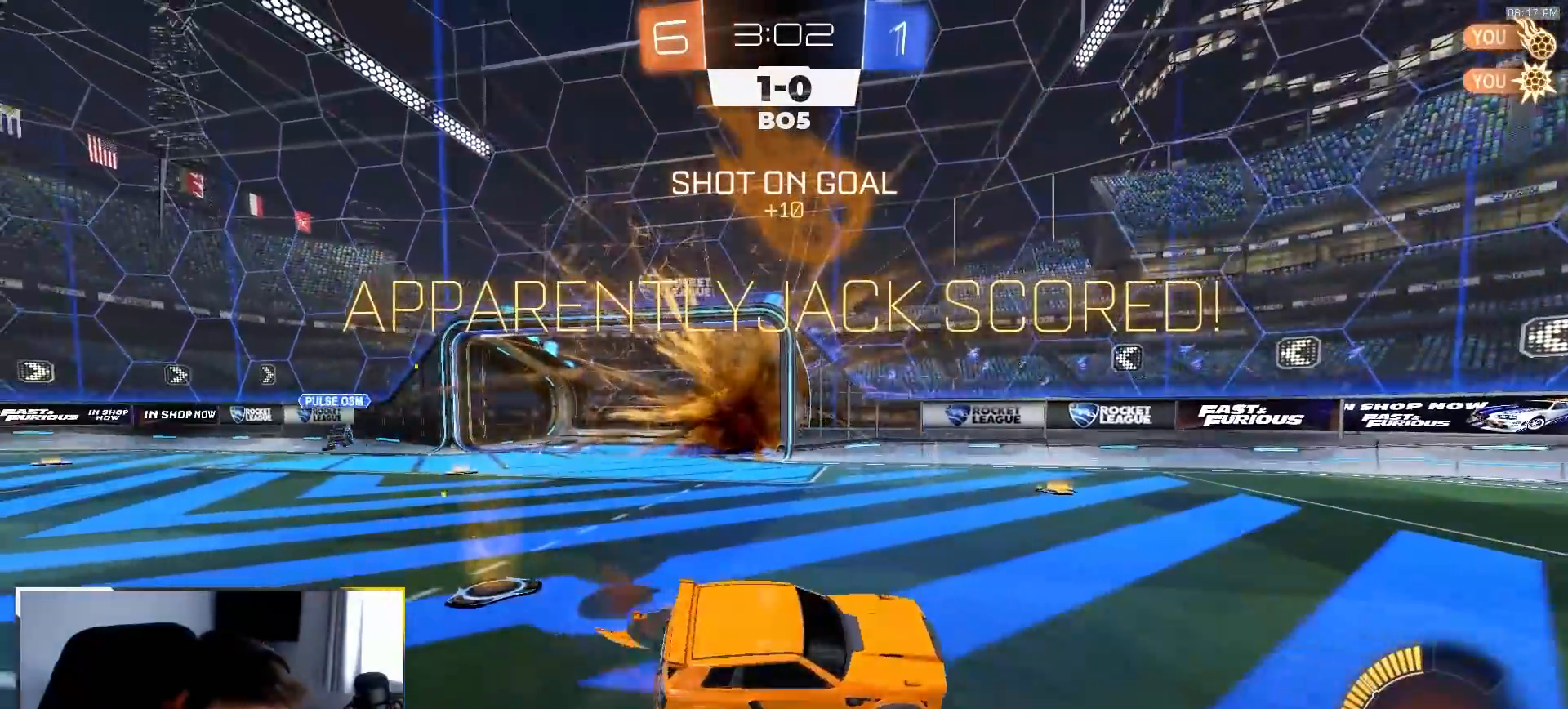
{"dt_ms": 500, "buttons": ["L1", "R2"], "left_stick": "up-right", "right_stick": "center", "events": [[17, "CROSS", "down"], [100, "CROSS", "up"], [183, "TRIANGLE", "down"], [283, "TRIANGLE", "up"], [350, "left_stick", "up-right"]]}
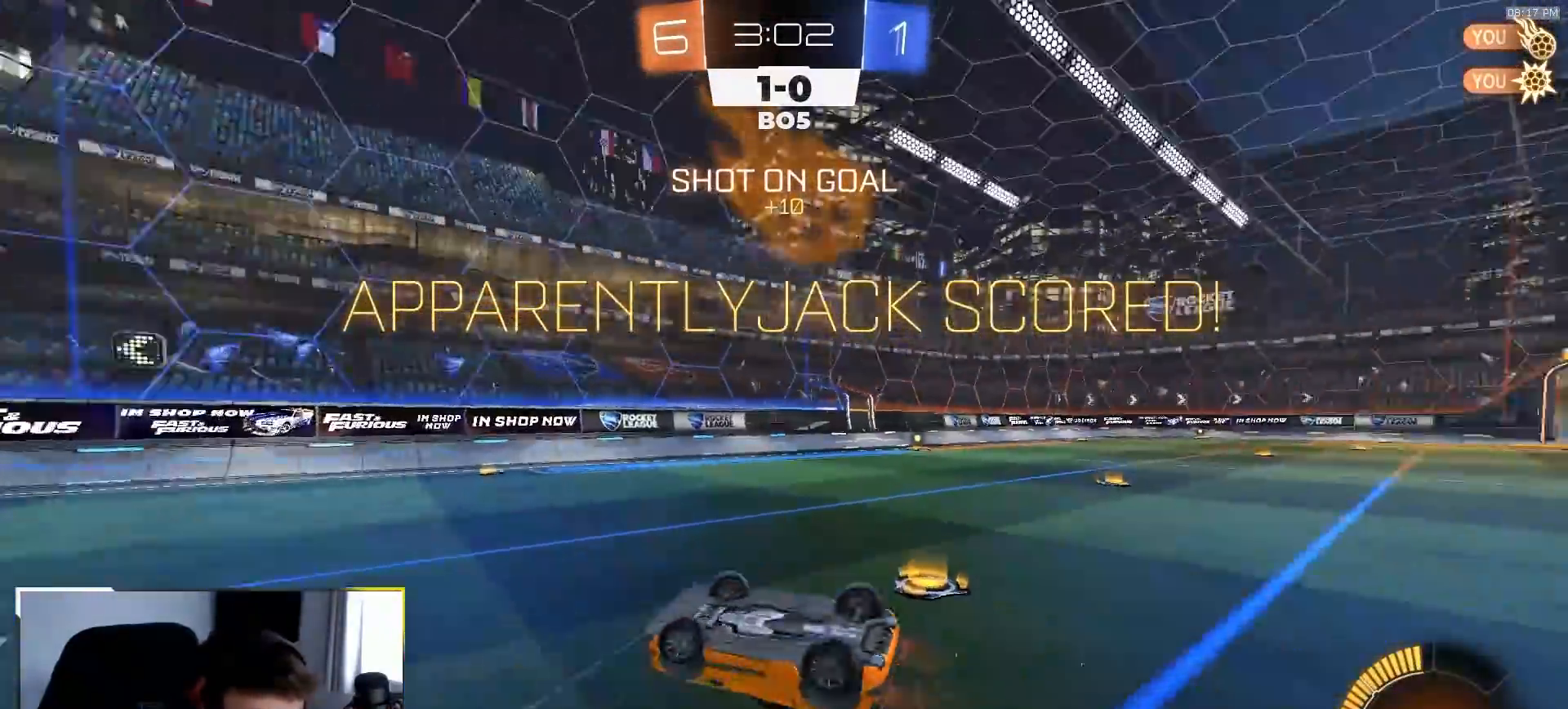
{"dt_ms": 500, "buttons": ["R2"], "left_stick": "up-right", "right_stick": "center", "events": [[67, "L1", "up"]]}
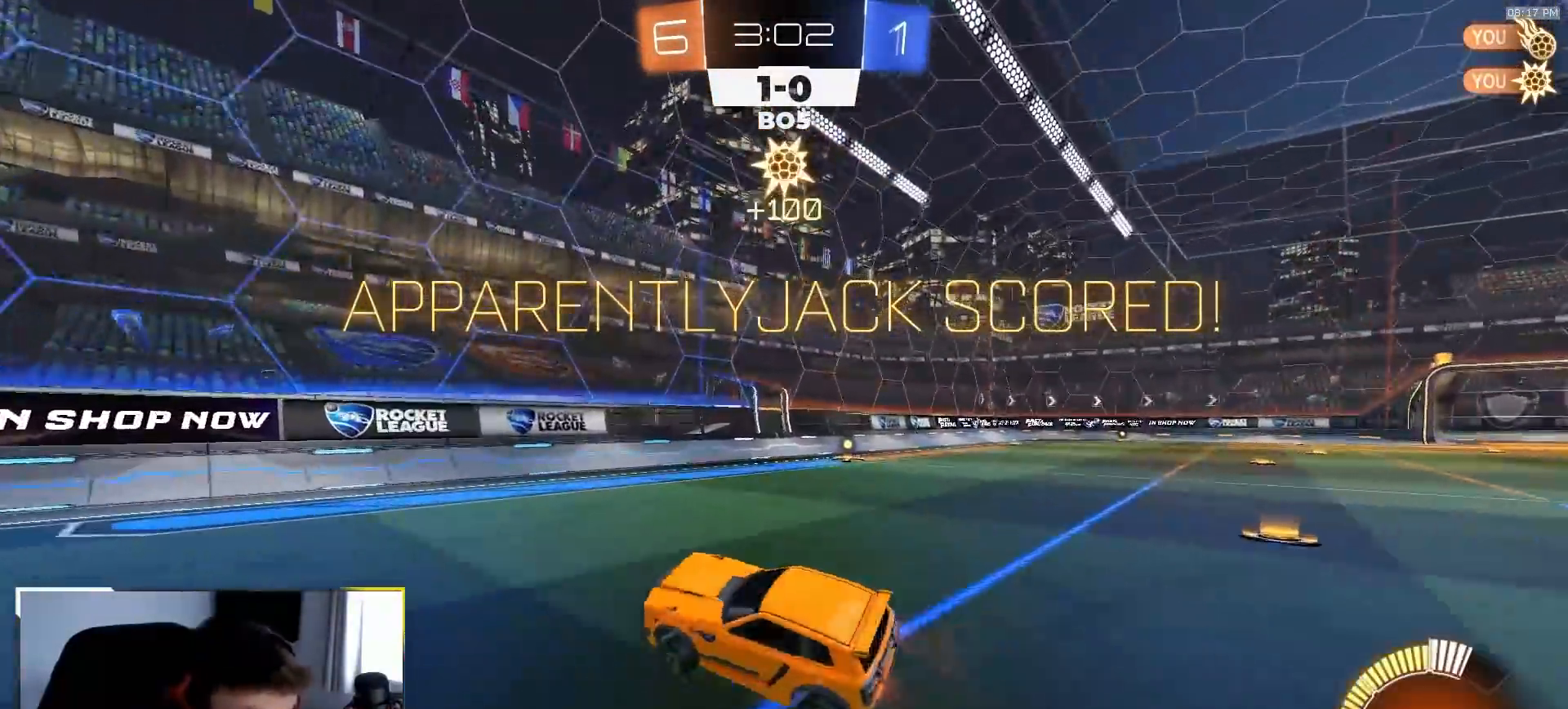
{"dt_ms": 500, "buttons": ["CROSS", "R1", "R2"], "left_stick": "down-right", "right_stick": "center", "events": [[167, "L1", "down"], [217, "left_stick", "right"], [317, "L1", "up"], [367, "R1", "down"], [383, "left_stick", "down-right"], [467, "CROSS", "down"]]}
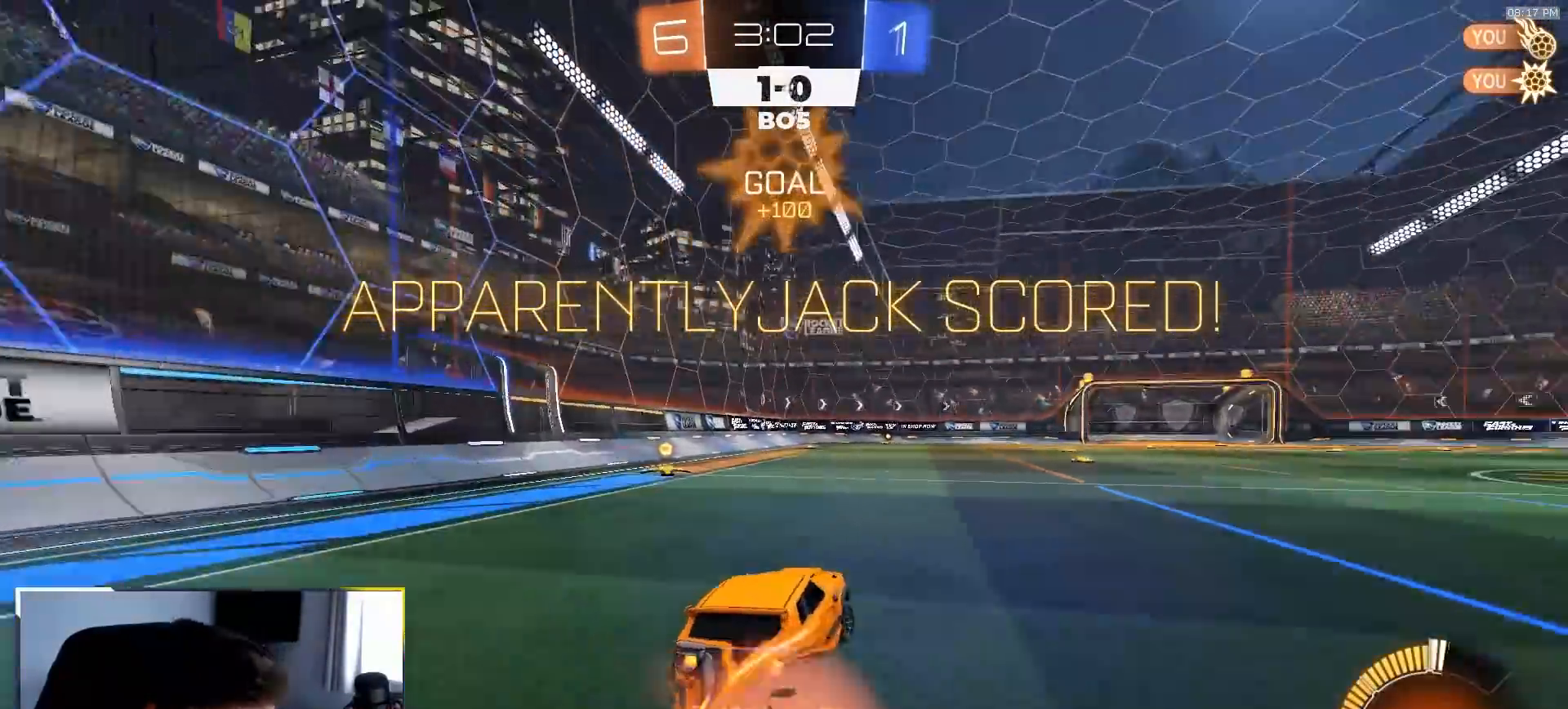
{"dt_ms": 500, "buttons": [], "left_stick": "down-left", "right_stick": "center", "events": [[50, "CROSS", "up"], [50, "left_stick", "up-left"], [117, "CROSS", "down"], [133, "left_stick", "down-left"], [183, "R1", "up"], [250, "CROSS", "up"], [250, "R2", "up"]]}
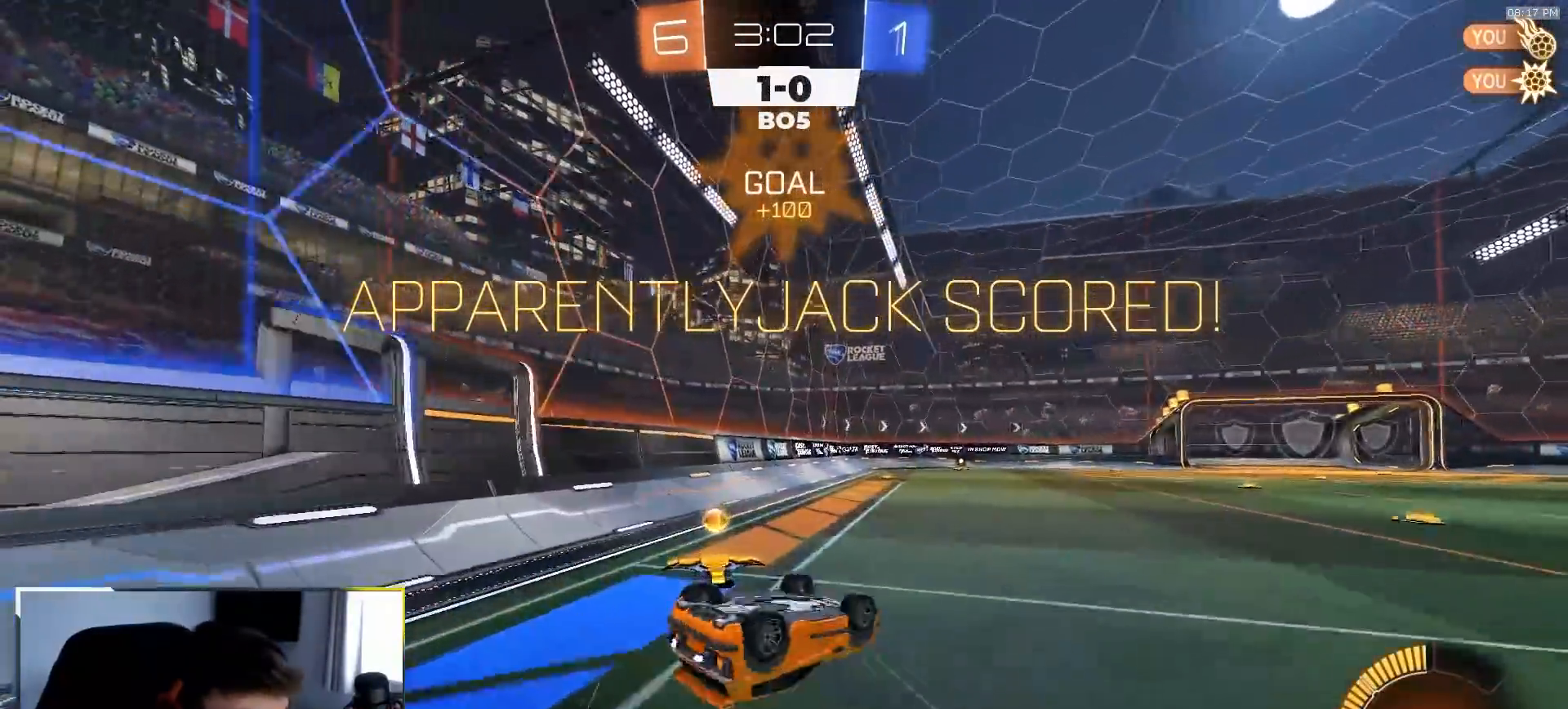
{"dt_ms": 500, "buttons": [], "left_stick": "down-left", "right_stick": "center", "events": []}
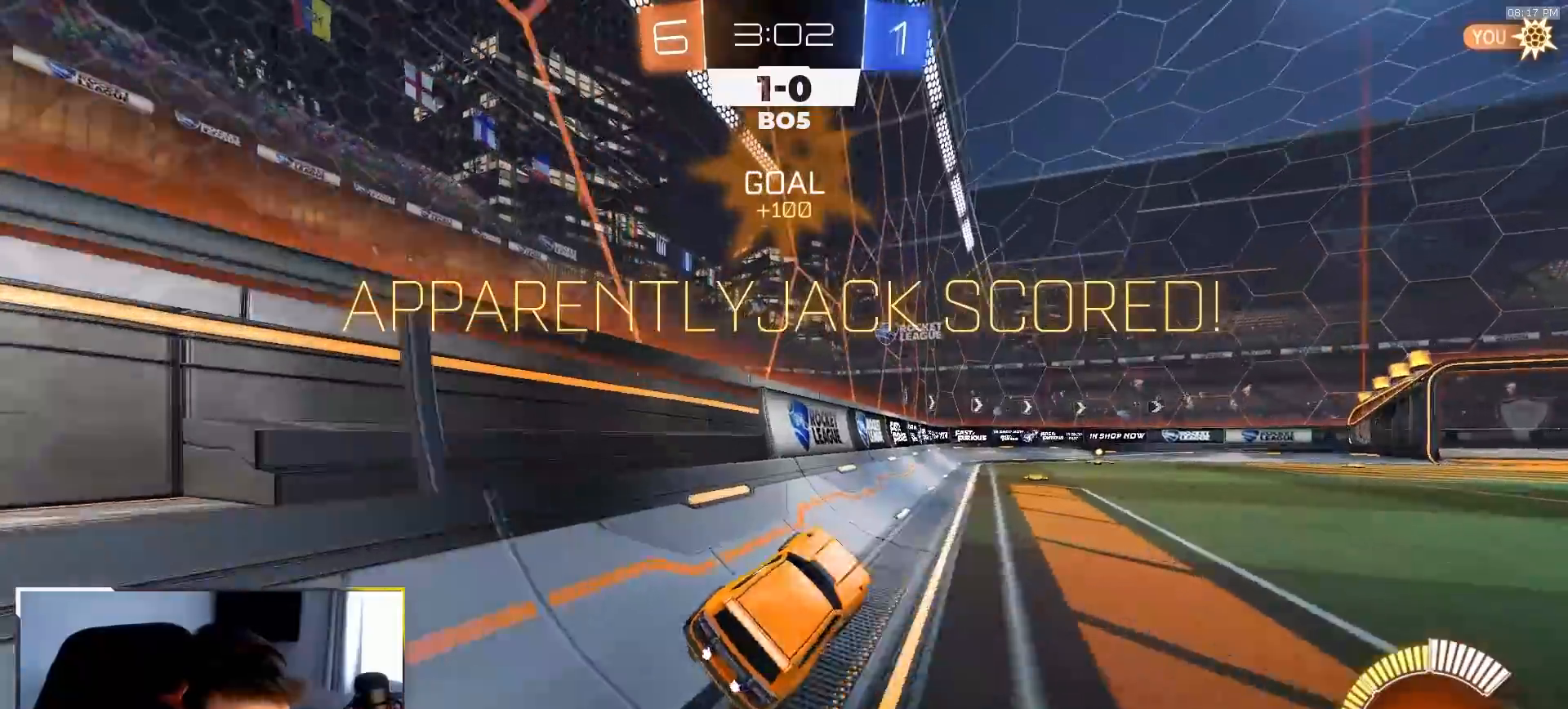
{"dt_ms": 500, "buttons": ["R2"], "left_stick": "down", "right_stick": "center"}
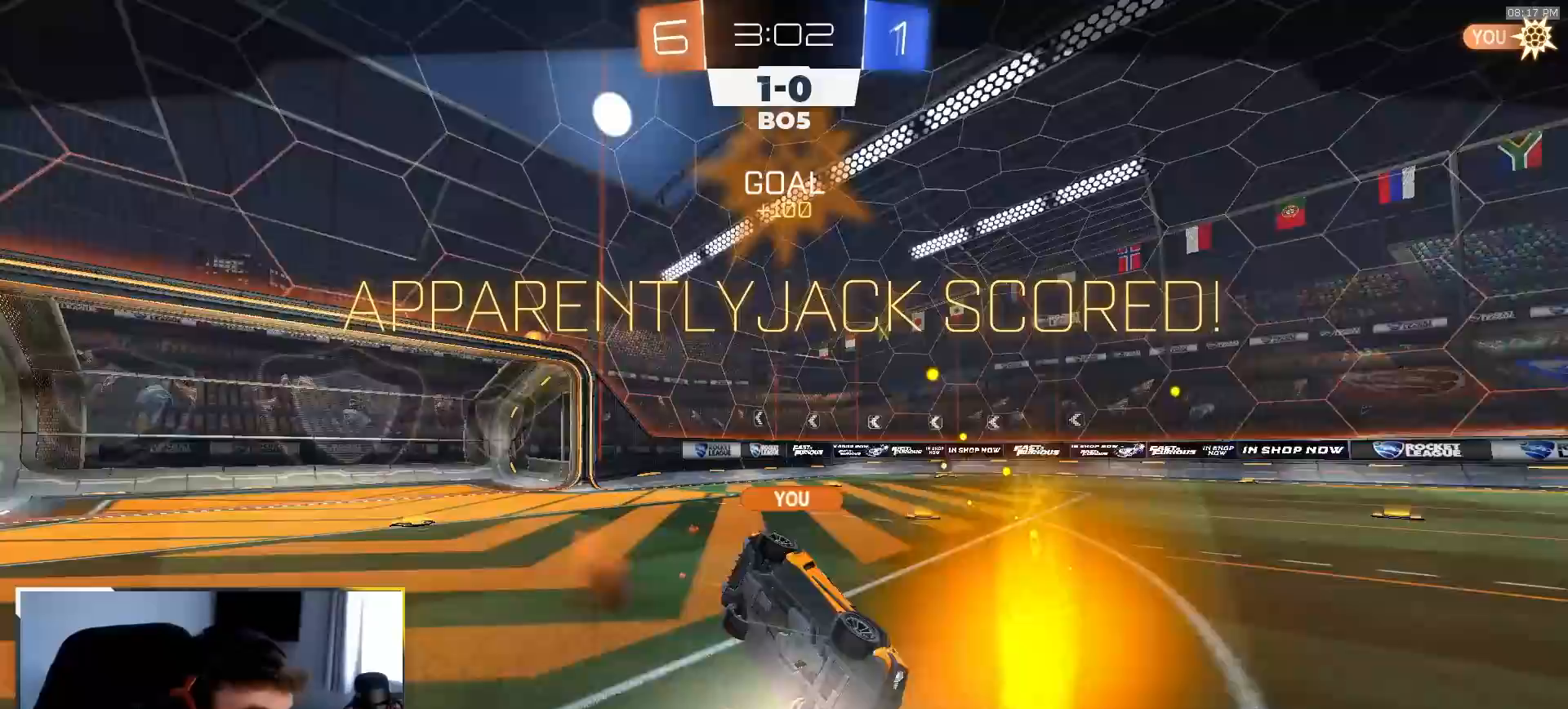
{"dt_ms": 500, "buttons": ["CROSS", "R1", "R2"], "left_stick": "center", "right_stick": "center", "events": [[133, "left_stick", "center"], [217, "R1", "down"], [250, "CROSS", "down"], [300, "CROSS", "up"], [367, "CROSS", "down"], [450, "CROSS", "up"], [500, "CROSS", "down"]]}
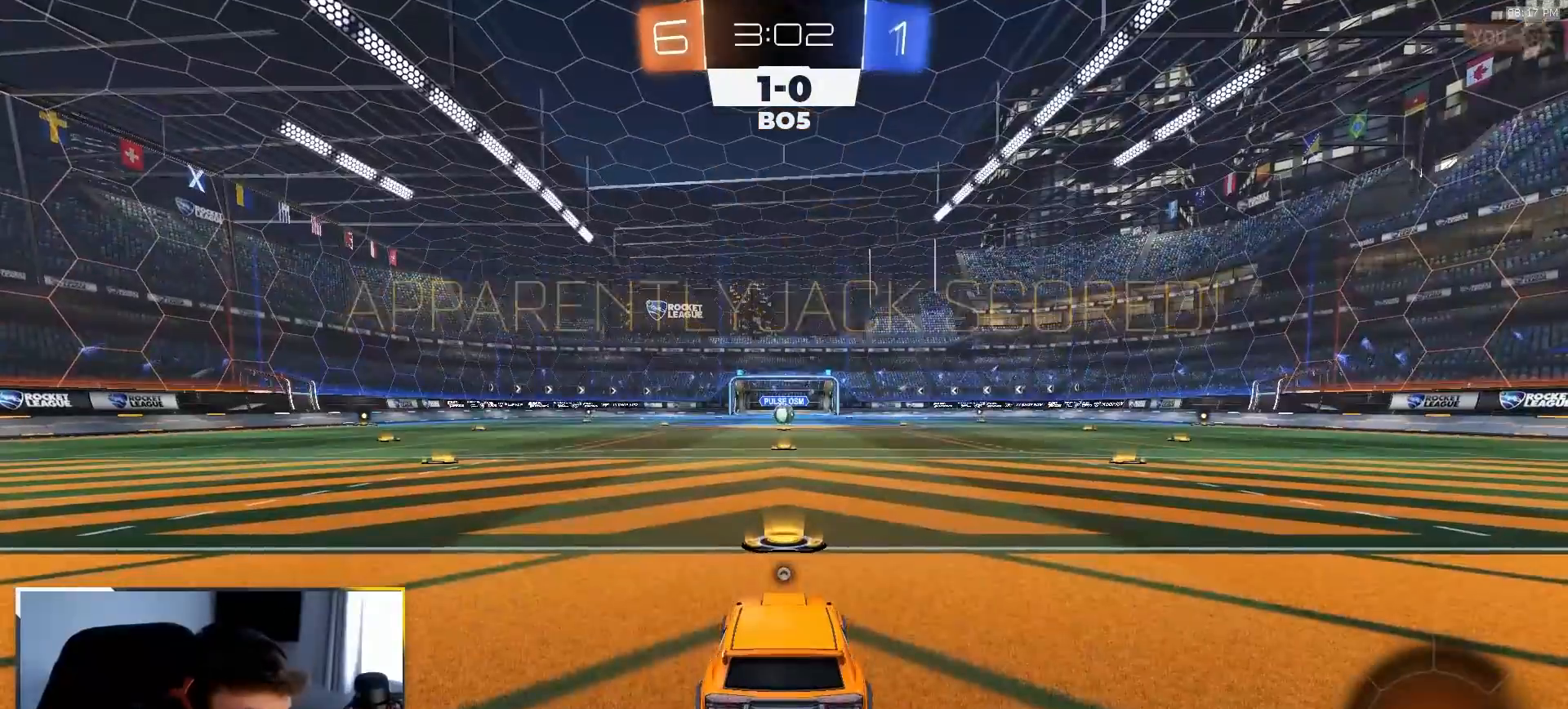
{"dt_ms": 500, "buttons": ["R1", "R2"], "left_stick": "center", "right_stick": "center", "events": [[100, "CROSS", "up"], [167, "CROSS", "down"], [317, "CROSS", "up"]]}
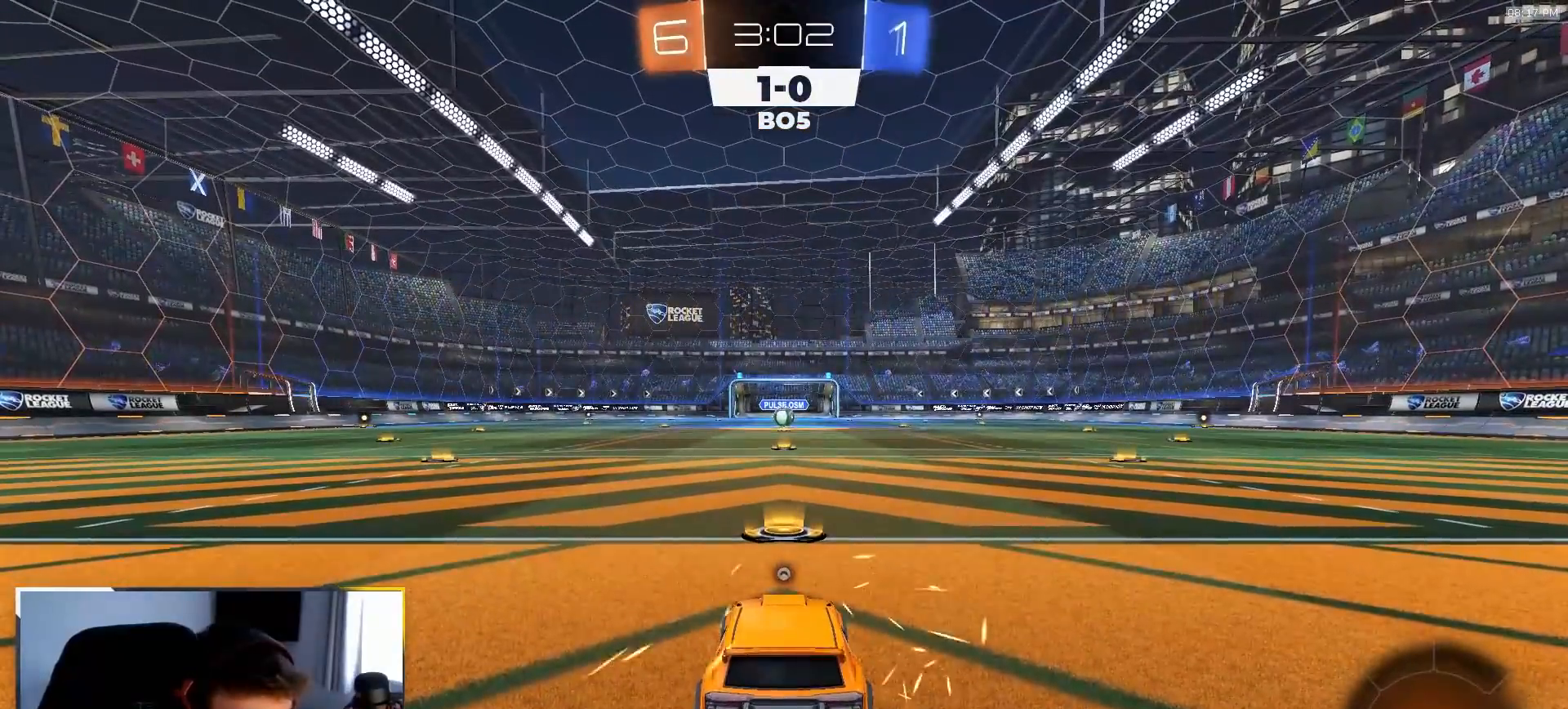
{"dt_ms": 500, "buttons": ["R1", "R2"], "left_stick": "center", "right_stick": "center", "events": [[367, "TRIANGLE", "down"], [483, "TRIANGLE", "up"]]}
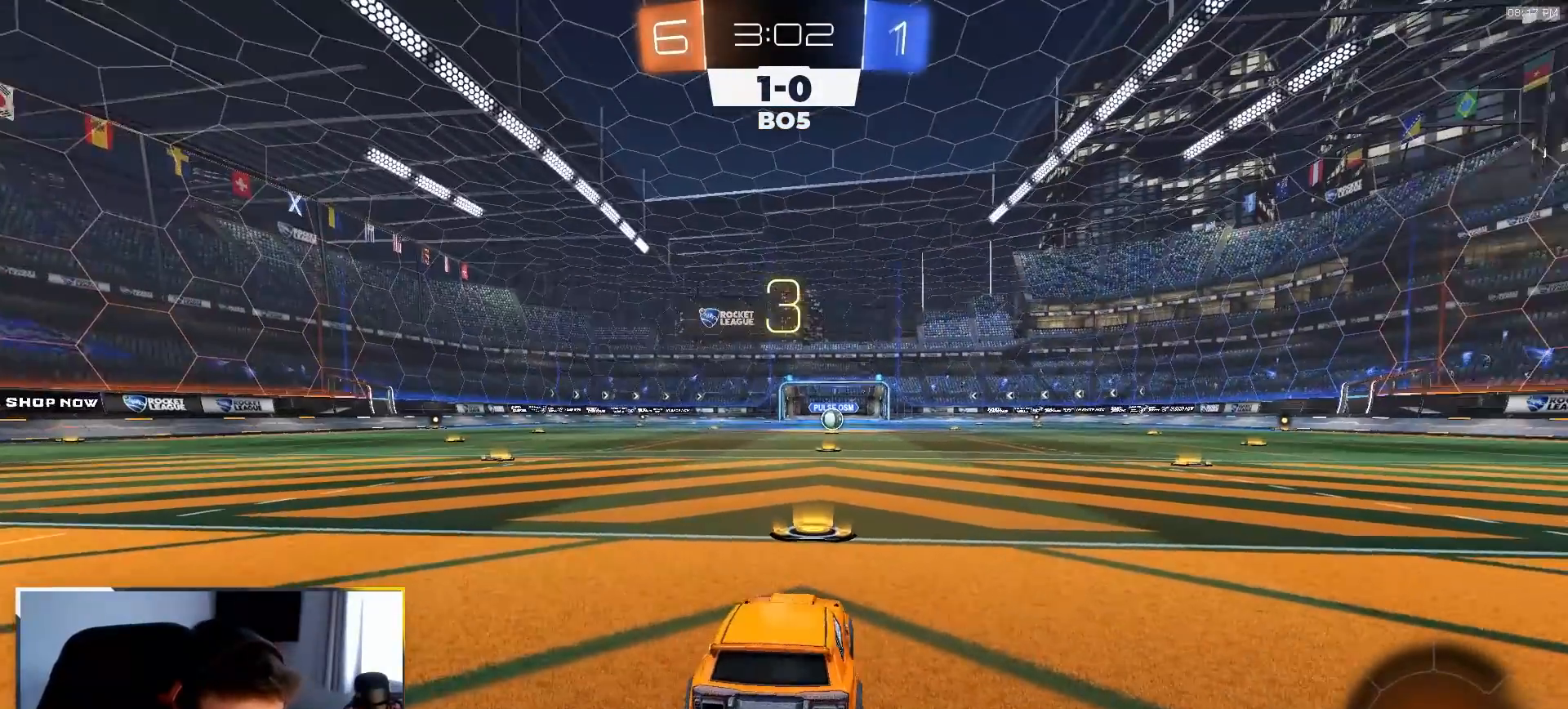
{"dt_ms": 500, "buttons": ["R1", "R2"], "left_stick": "up", "right_stick": "center", "events": [[417, "left_stick", "left"], [500, "left_stick", "up"]]}
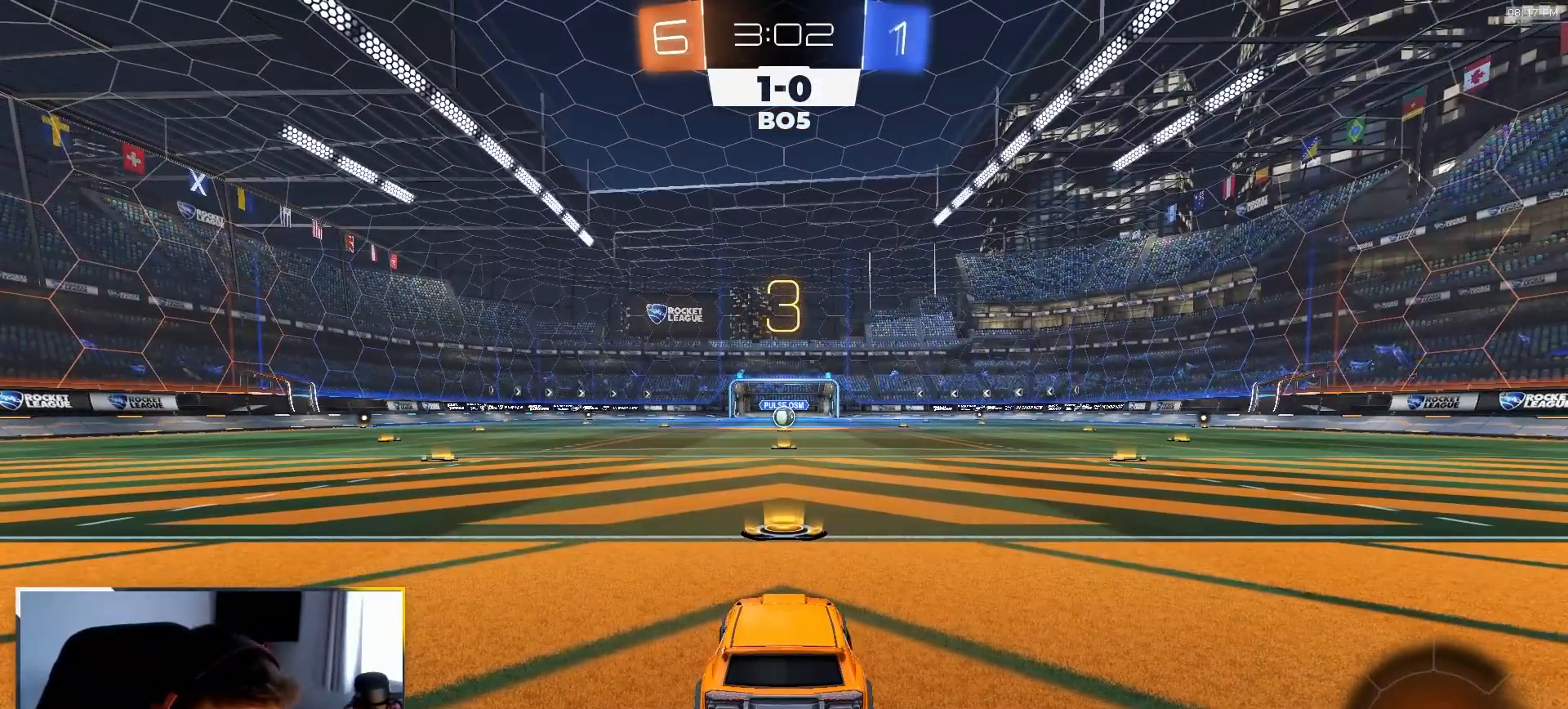
{"dt_ms": 500, "buttons": ["R1", "R2"], "left_stick": "up-left", "right_stick": "center", "events": [[100, "left_stick", "left"], [200, "left_stick", "up-right"], [283, "left_stick", "up-left"], [400, "left_stick", "up-right"], [483, "left_stick", "up-left"]]}
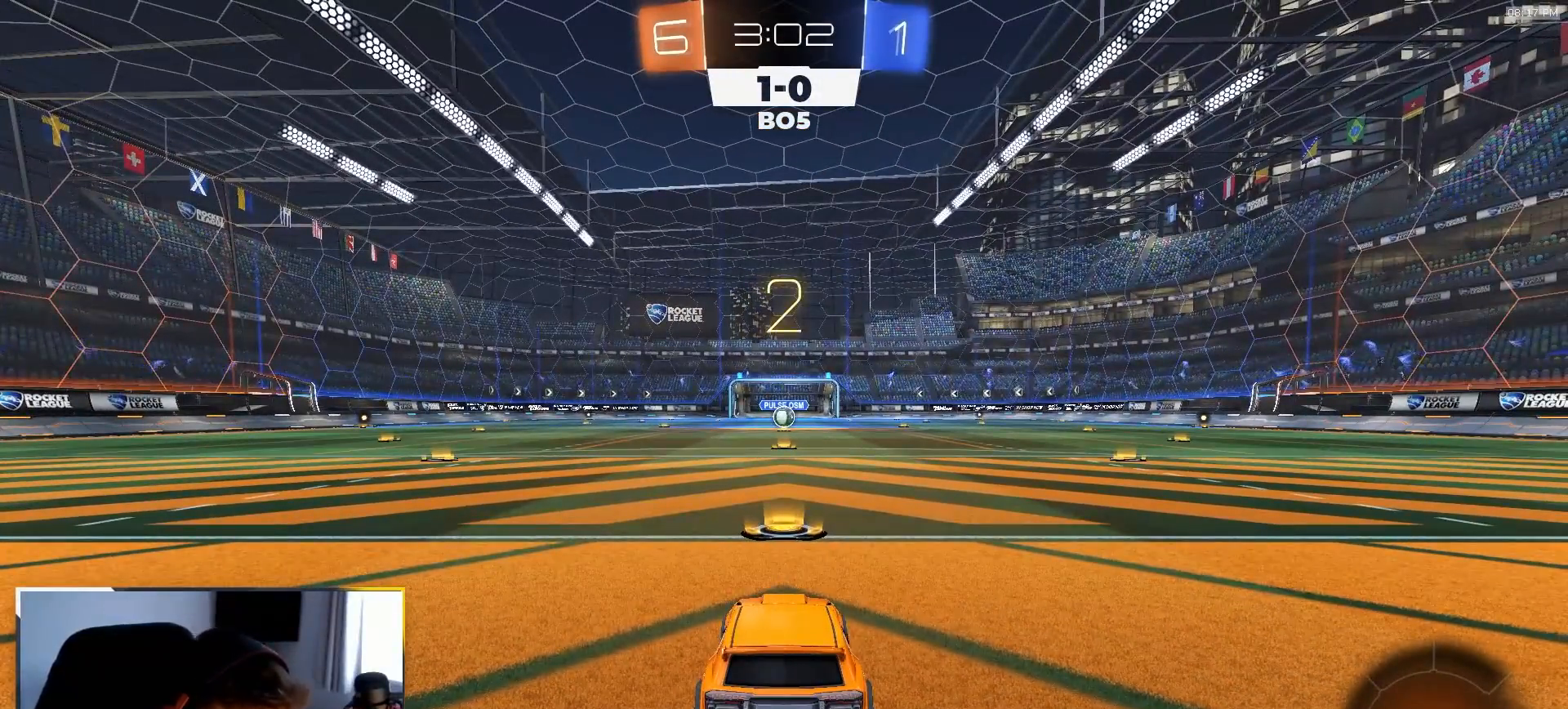
{"dt_ms": 500, "buttons": ["R1", "R2"], "left_stick": "left", "right_stick": "center", "events": [[83, "left_stick", "up-right"], [167, "left_stick", "up-left"], [267, "left_stick", "up-right"], [367, "left_stick", "left"]]}
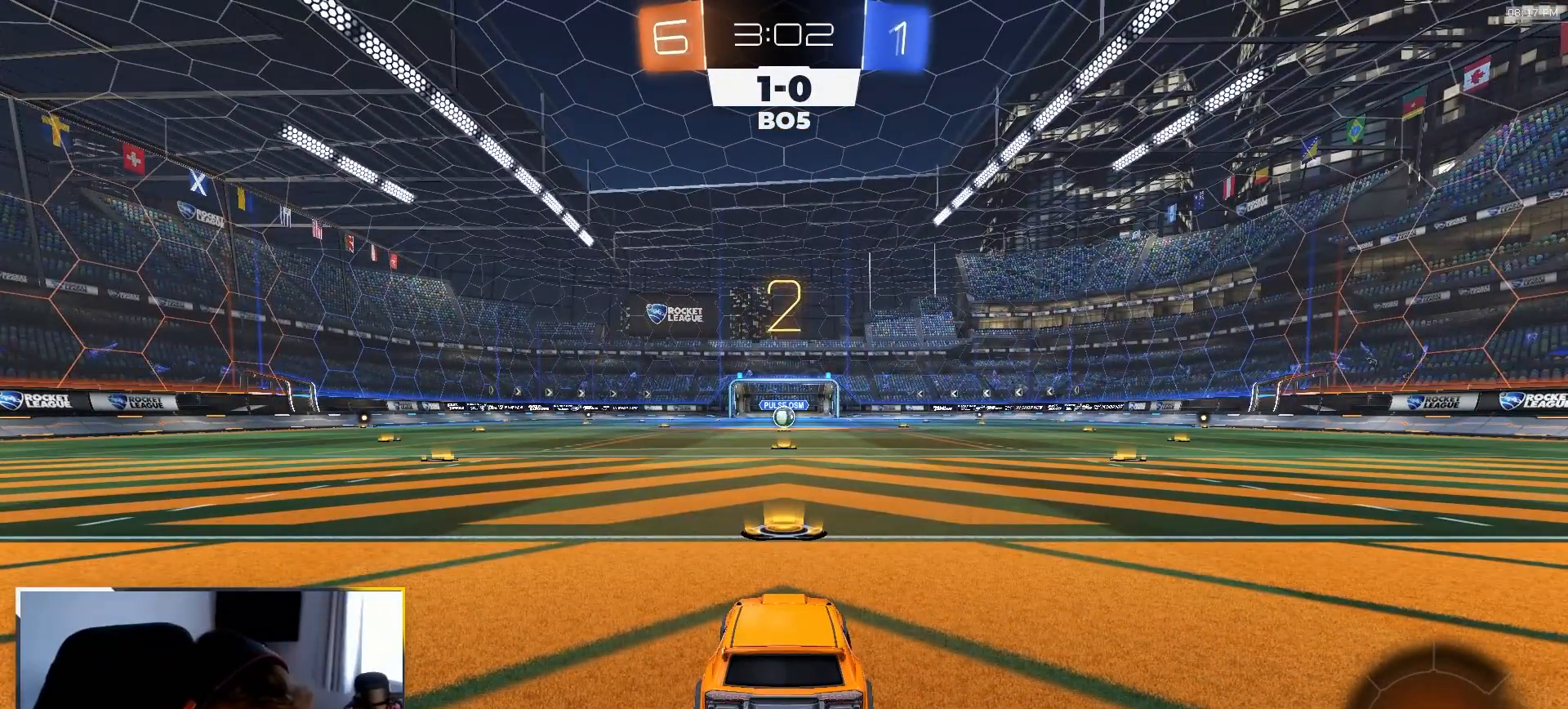
{"dt_ms": 500, "buttons": ["R1", "R2"], "left_stick": "center", "right_stick": "center", "events": [[300, "left_stick", "right"], [400, "left_stick", "center"]]}
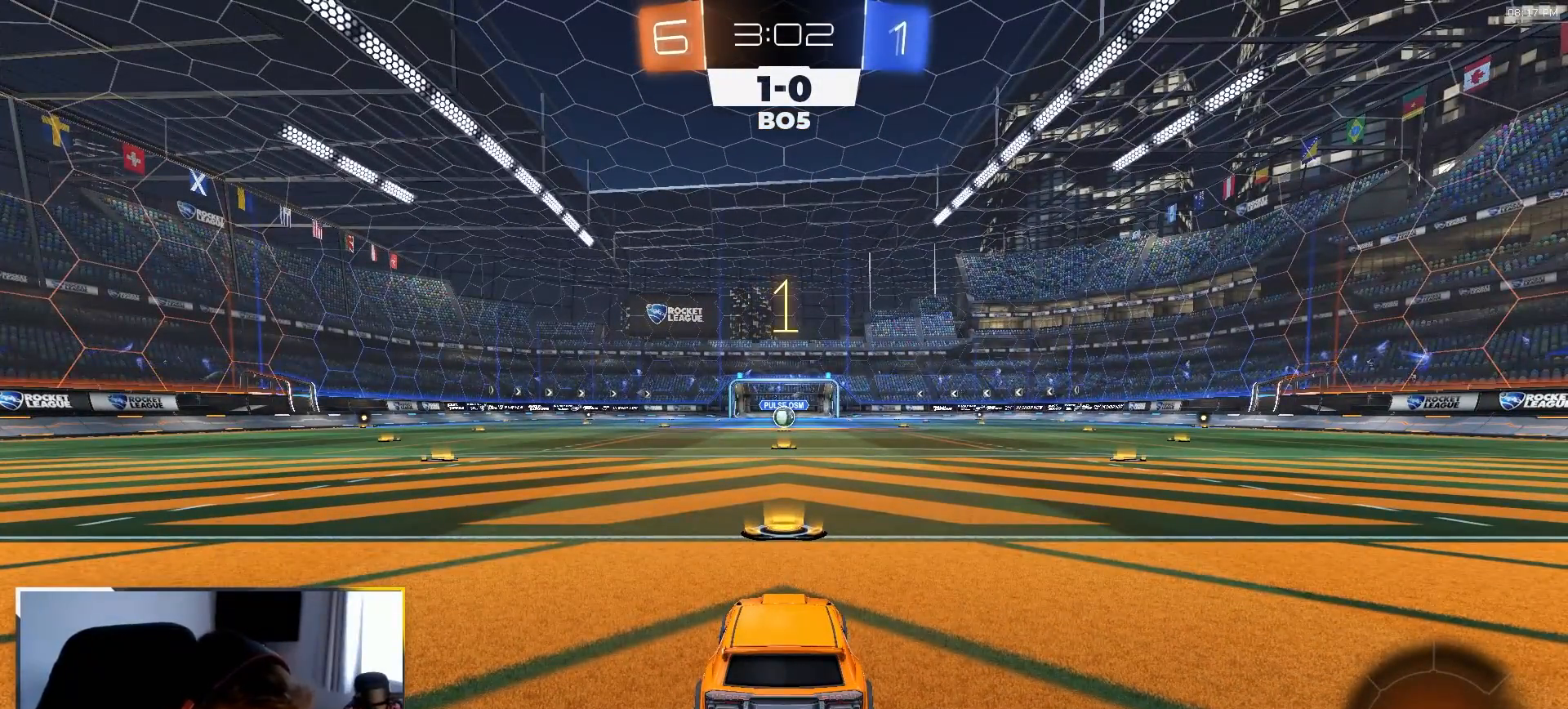
{"dt_ms": 1000, "buttons": ["R1", "R2"], "left_stick": "center", "right_stick": "center"}
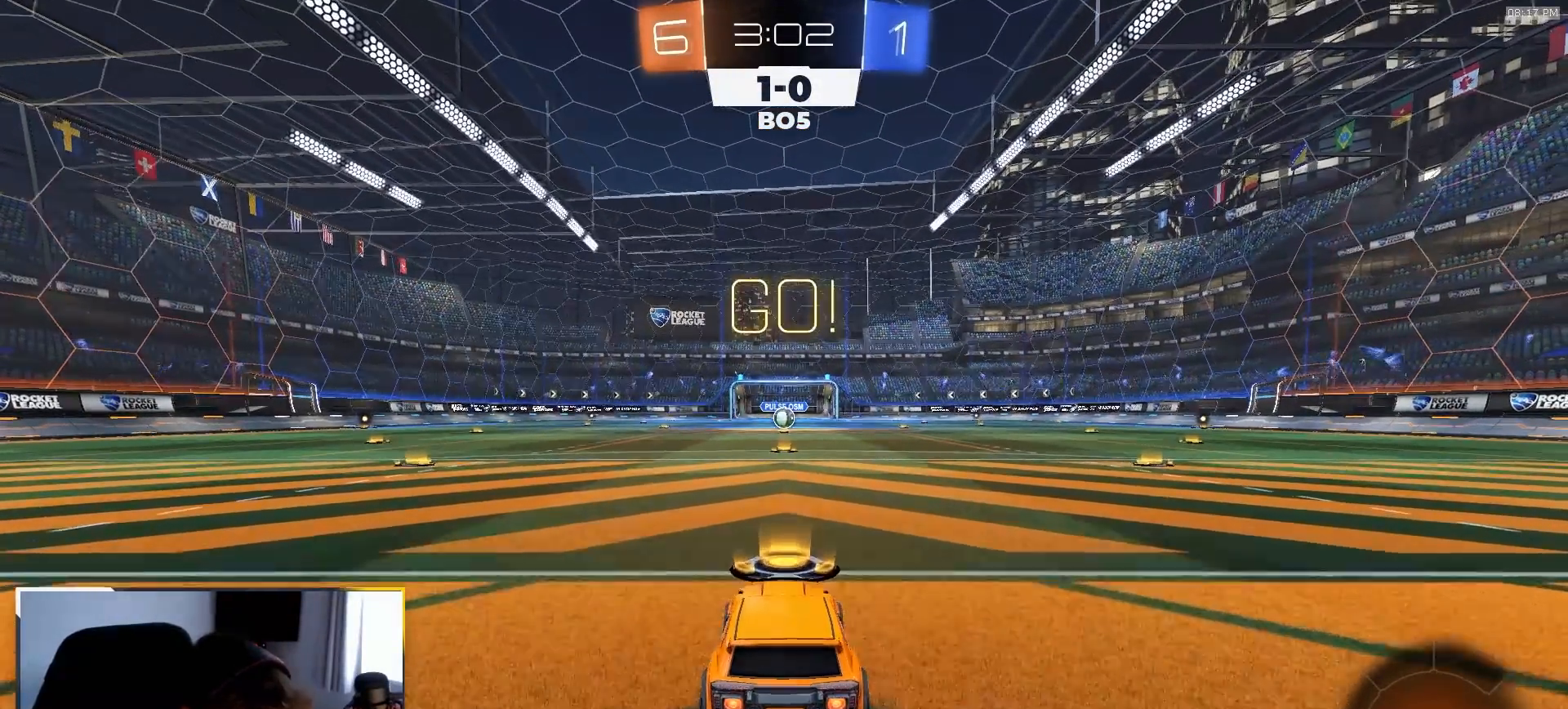
{"dt_ms": 500, "buttons": ["L1", "R1", "R2"], "left_stick": "down-left", "right_stick": "center", "events": [[150, "left_stick", "down-right"], [217, "CROSS", "down"], [250, "L1", "down"], [283, "CROSS", "up"], [283, "left_stick", "up-left"], [350, "CROSS", "down"], [400, "left_stick", "down-left"], [467, "CROSS", "up"]]}
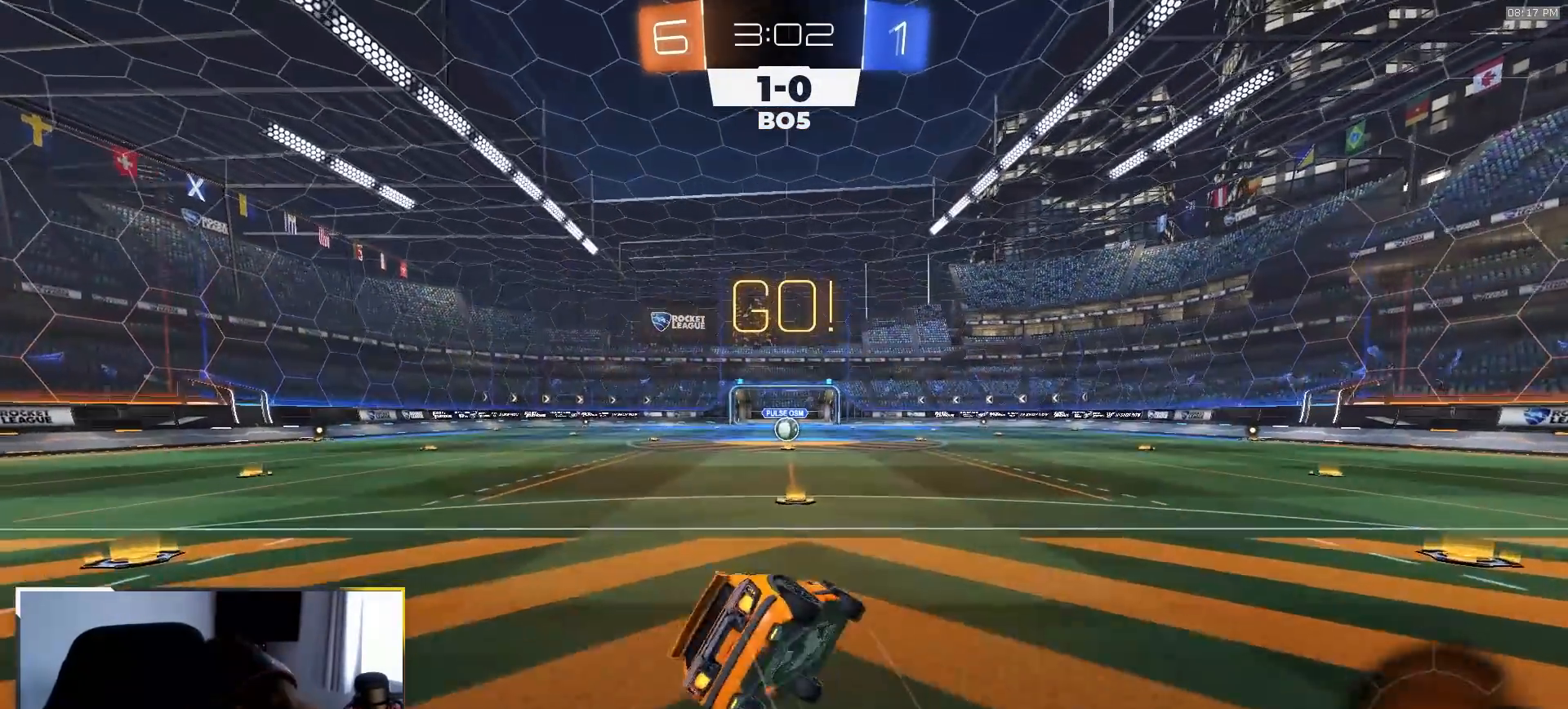
{"dt_ms": 500, "buttons": ["L1", "R1", "R2"], "left_stick": "down-left", "right_stick": "center", "events": [[350, "TRIANGLE", "down"], [450, "TRIANGLE", "up"]]}
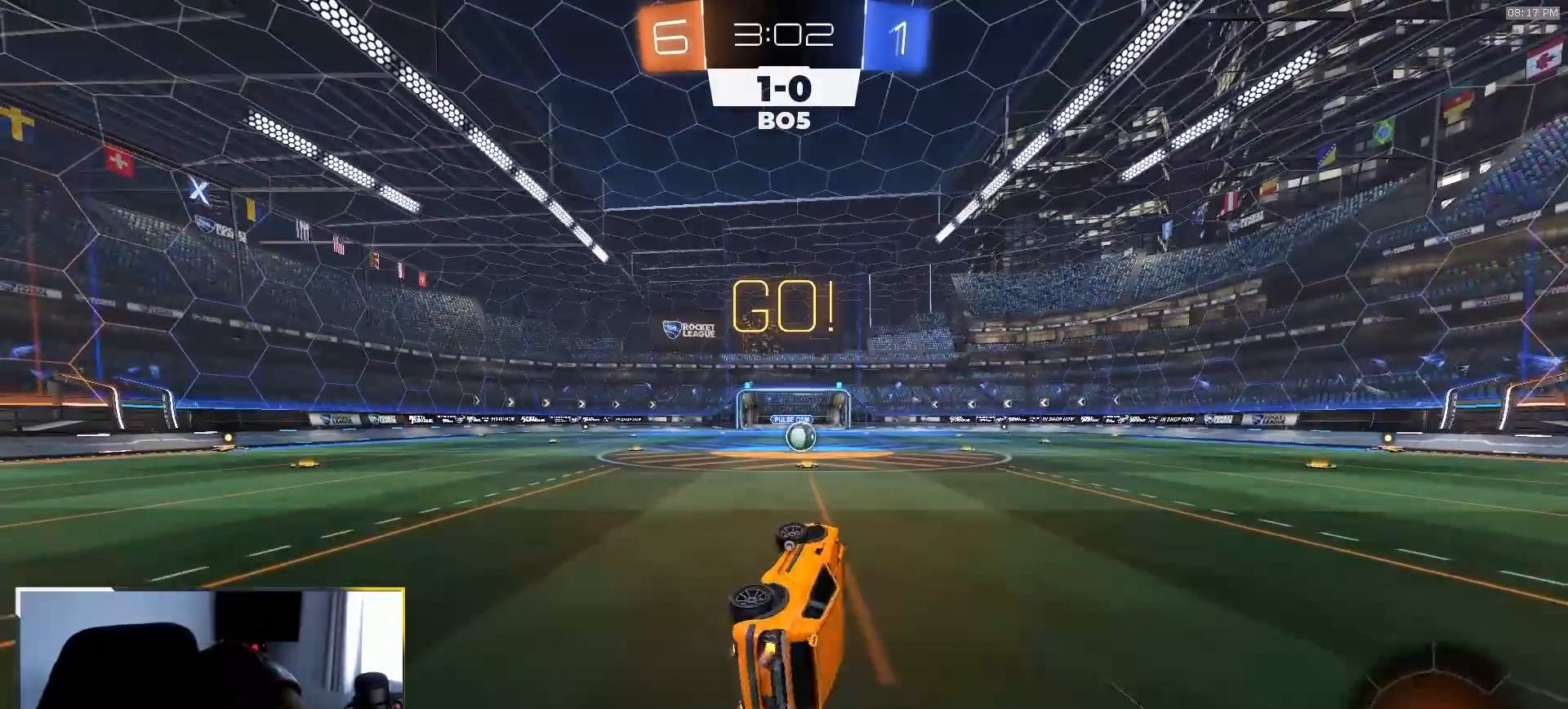
{"dt_ms": 500, "buttons": ["R2"], "left_stick": "center", "right_stick": "center", "events": [[33, "R1", "up"], [167, "L1", "up"], [233, "left_stick", "center"]]}
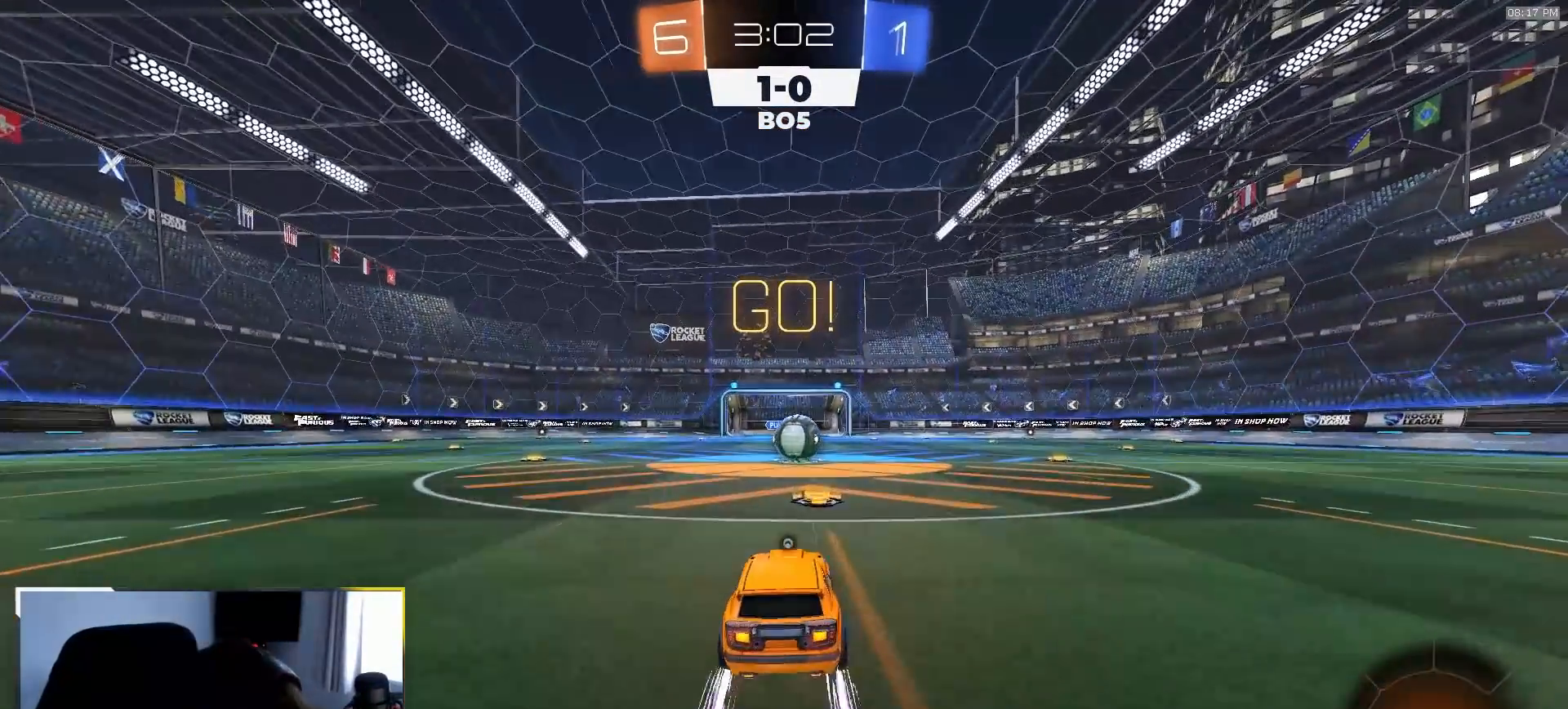
{"dt_ms": 500, "buttons": ["R2"], "left_stick": "right", "right_stick": "center", "events": [[250, "left_stick", "down-left"], [367, "left_stick", "center"], [417, "CROSS", "down"], [467, "left_stick", "right"], [500, "CROSS", "up"]]}
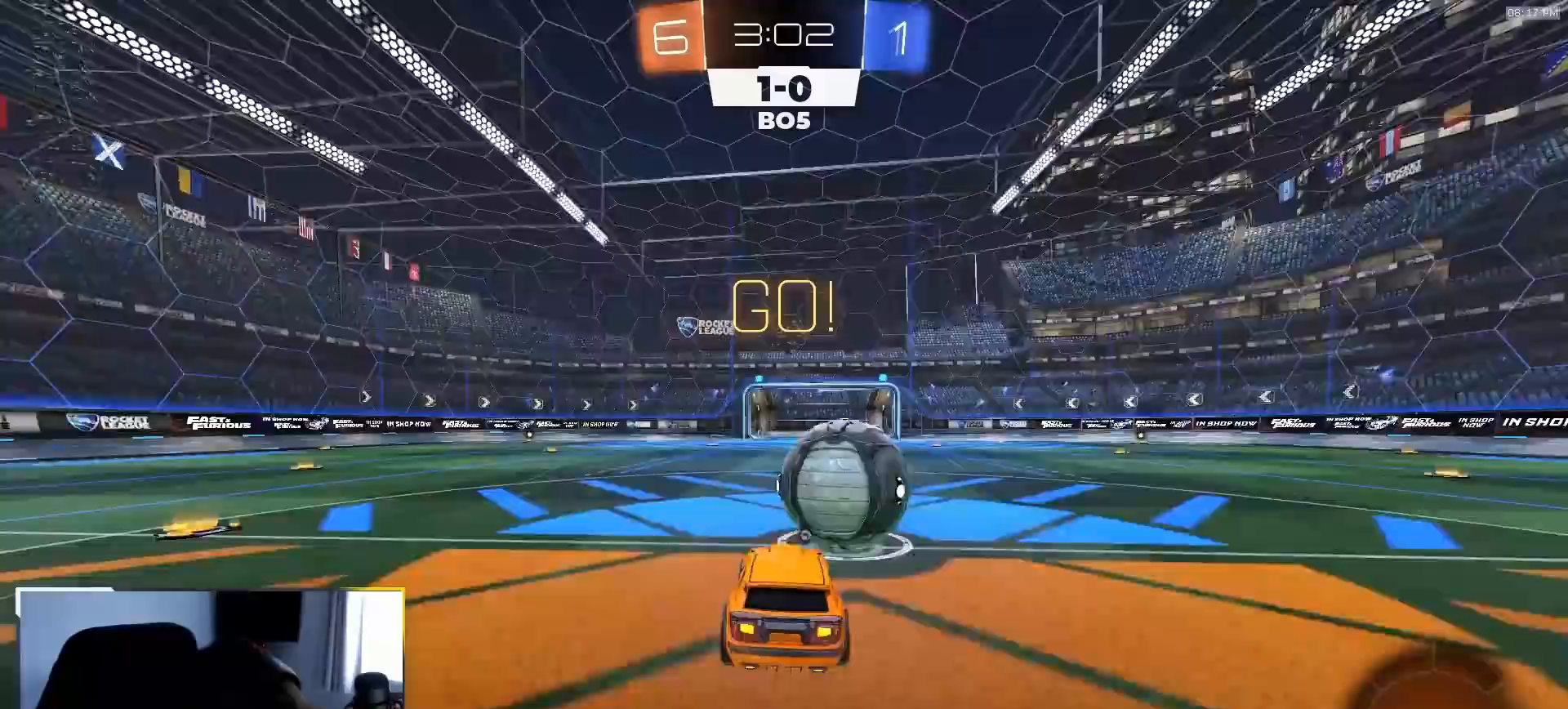
{"dt_ms": 500, "buttons": ["R2"], "left_stick": "down-right", "right_stick": "center"}
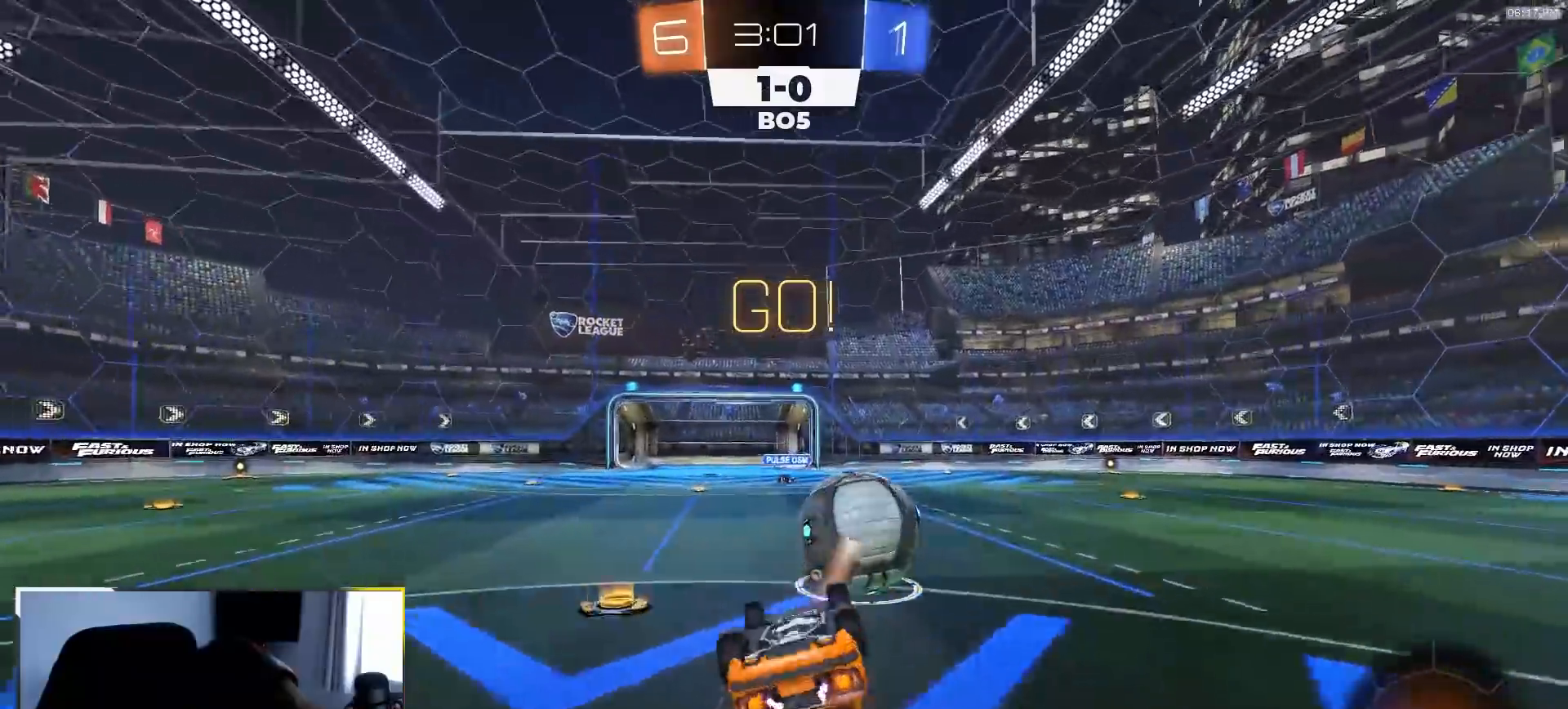
{"dt_ms": 500, "buttons": ["R2"], "left_stick": "right", "right_stick": "center", "events": [[33, "L1", "down"], [67, "left_stick", "right"], [183, "TRIANGLE", "down"], [283, "TRIANGLE", "up"], [367, "L1", "up"], [383, "left_stick", "center"], [500, "left_stick", "right"]]}
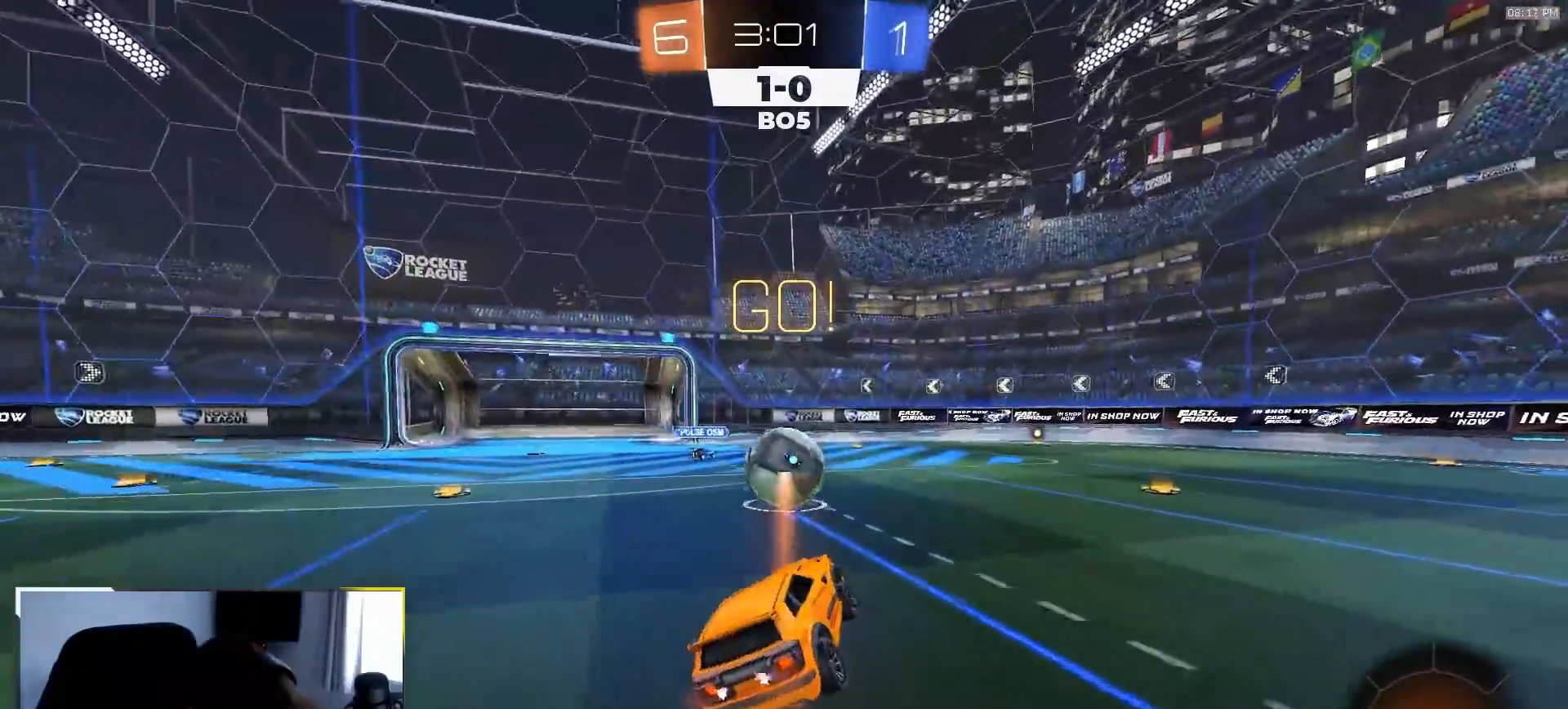
{"dt_ms": 500, "buttons": ["R1", "R2"], "left_stick": "right", "right_stick": "center", "events": [[283, "R1", "down"]]}
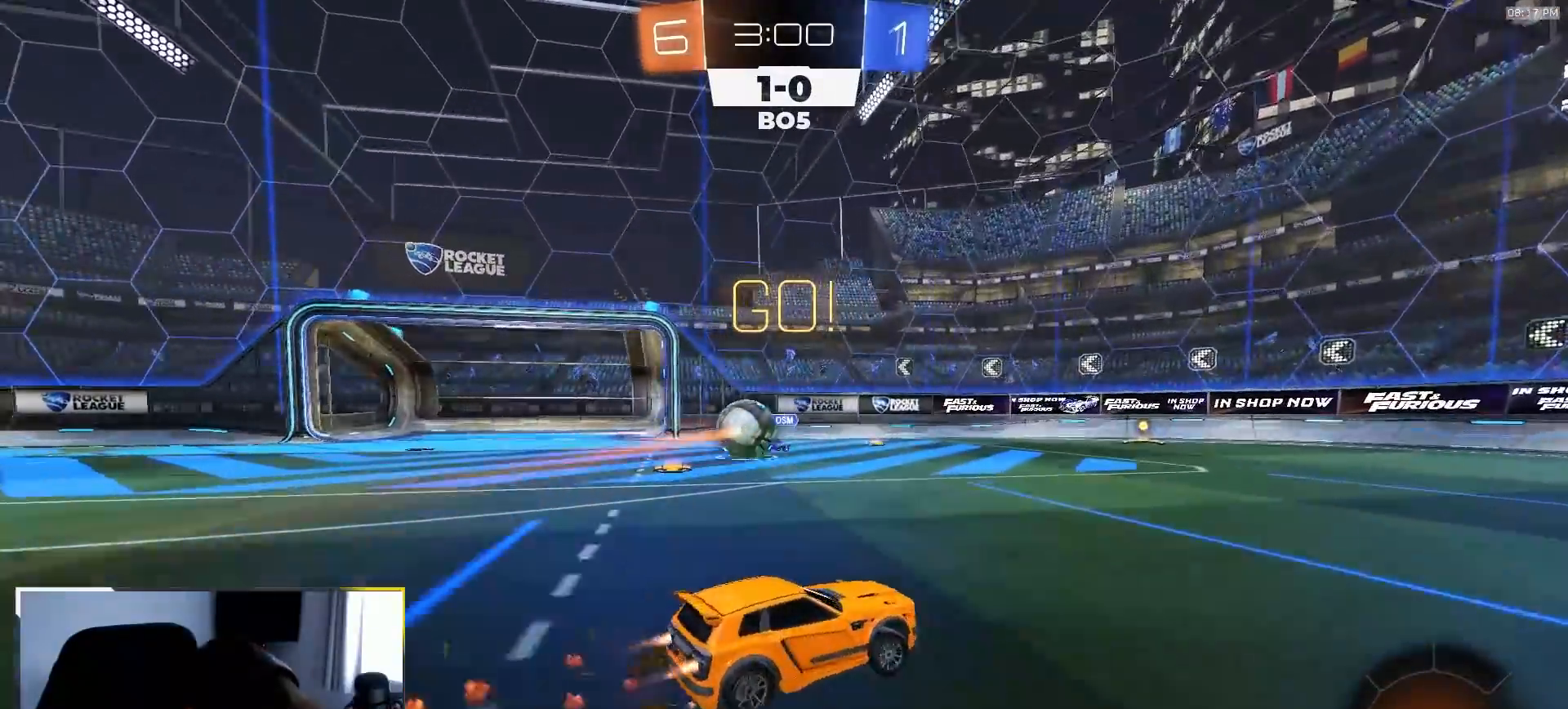
{"dt_ms": 500, "buttons": ["TRIANGLE", "R1", "R2"], "left_stick": "center", "right_stick": "center", "events": [[167, "left_stick", "center"], [250, "left_stick", "right"], [417, "TRIANGLE", "down"], [500, "left_stick", "center"]]}